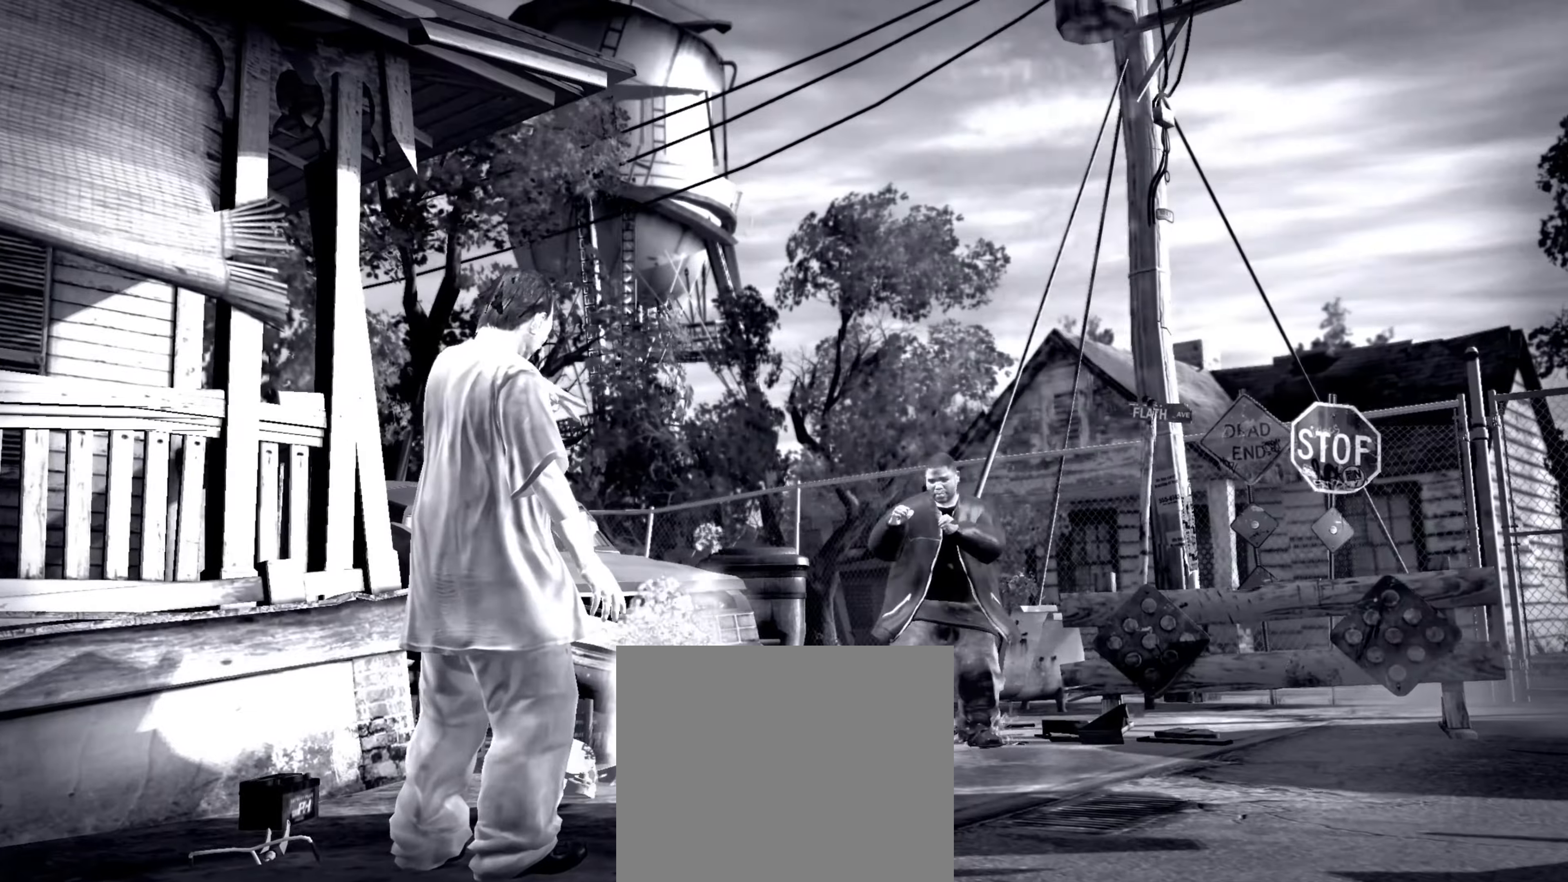
Gameplay with a controller (PlayStation layout); each line is a JSON object with the inputs held at the frame after it. "events" lists button and stick changes between this image and that frame as [ms after this image, input, new state], when the widget could be followed in between. Not read: L3 R3.
{"buttons": [], "left_stick": "up-right", "right_stick": "center", "events": []}
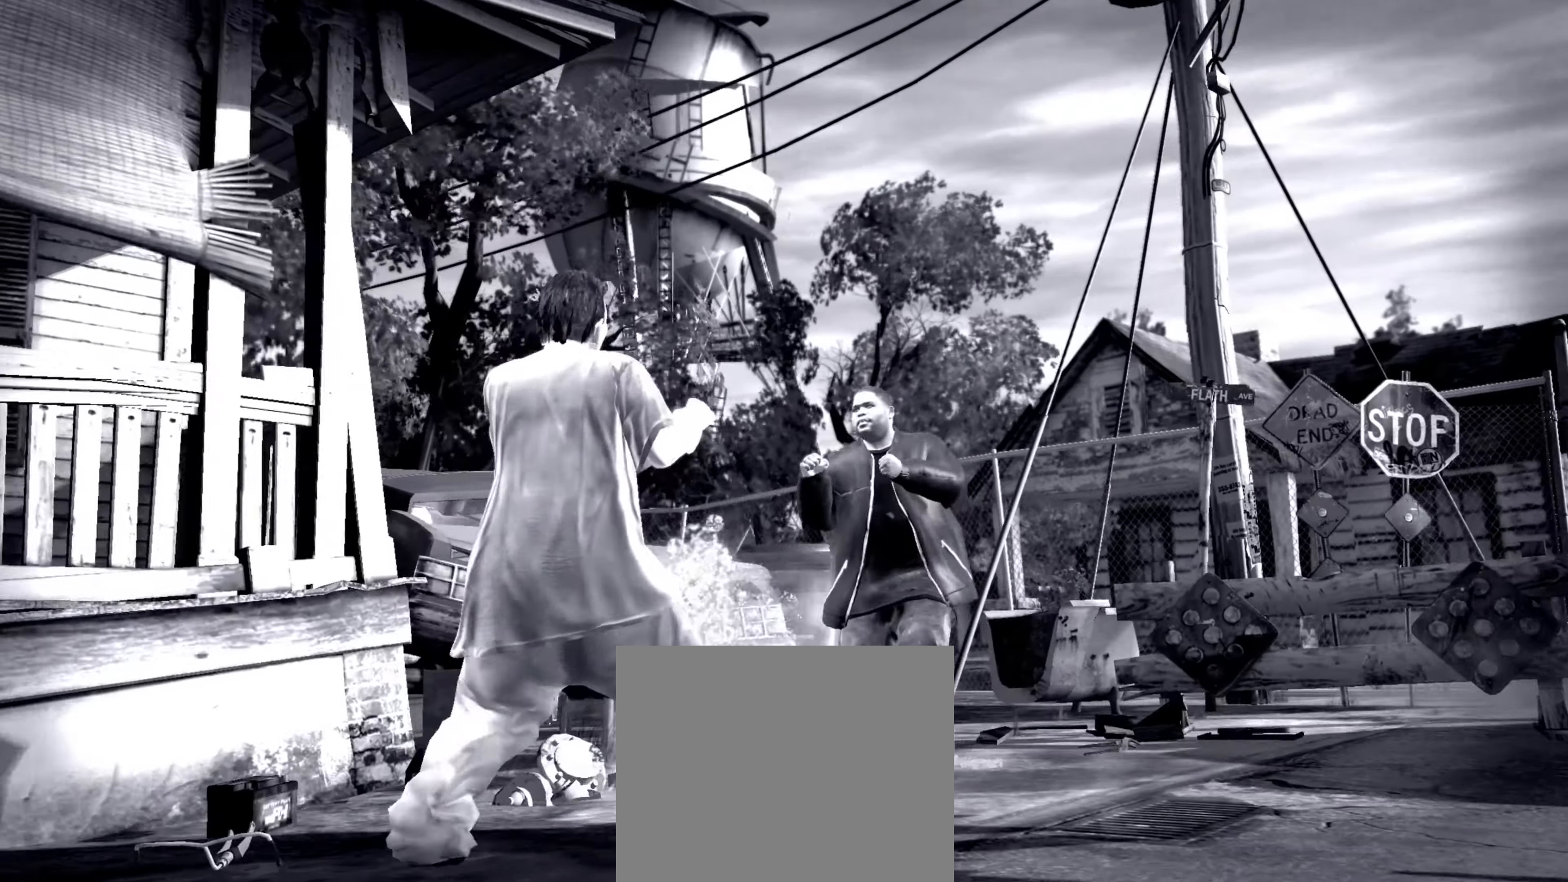
{"buttons": [], "left_stick": "up-left", "right_stick": "center", "events": [[134, "CROSS", "down"], [184, "CROSS", "up"], [200, "left_stick", "center"], [267, "CROSS", "down"], [284, "CROSS", "up"], [284, "left_stick", "up"], [334, "left_stick", "center"], [467, "left_stick", "up-left"]]}
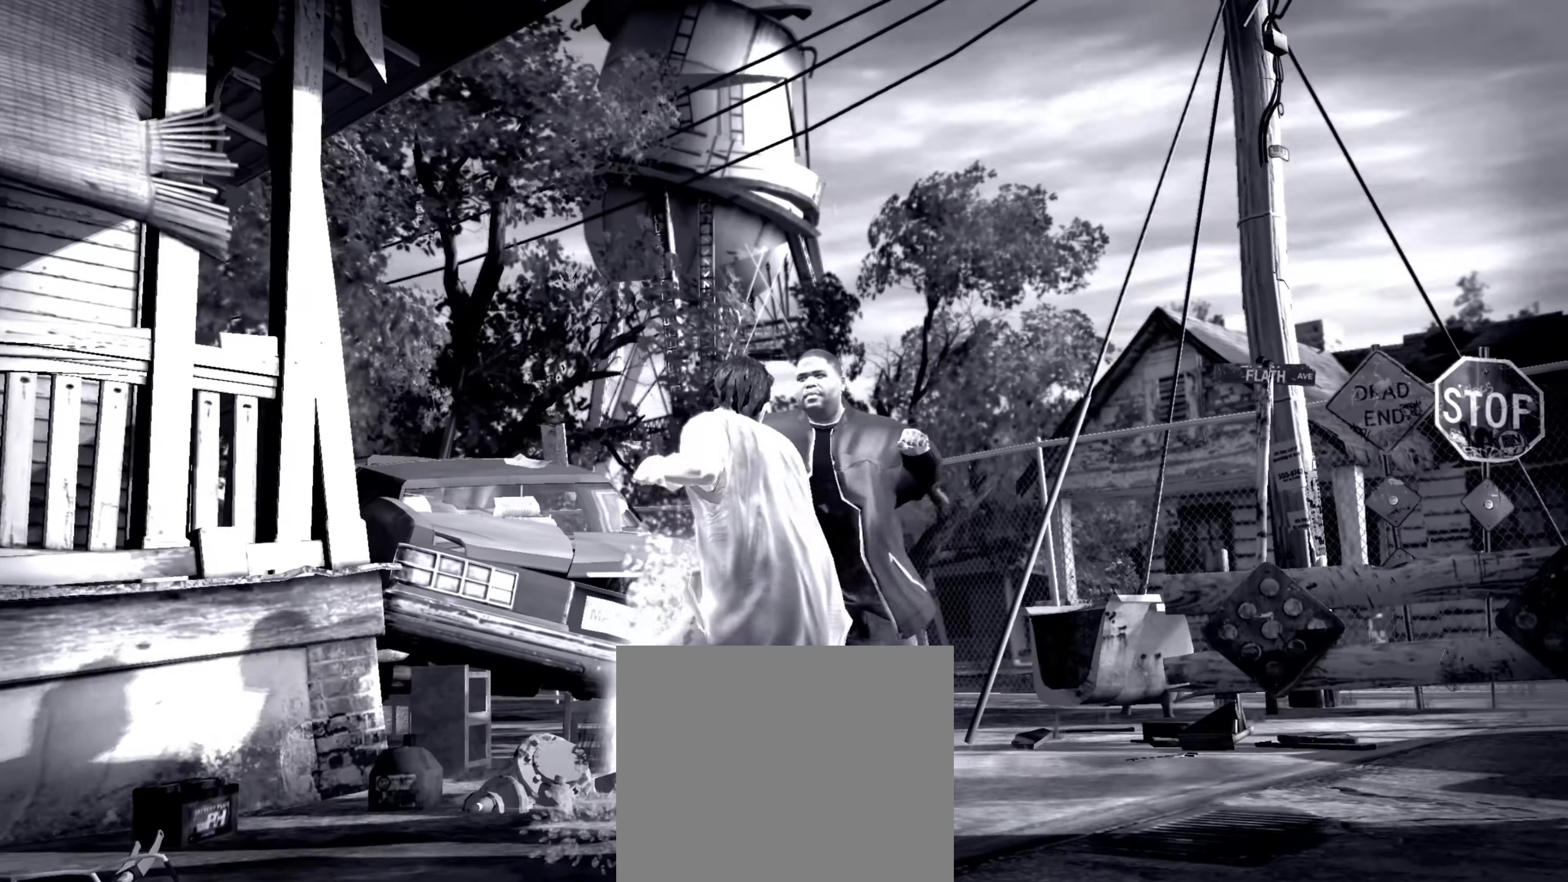
{"buttons": [], "left_stick": "down-left", "right_stick": "right", "events": [[17, "left_stick", "center"], [100, "right_stick", "down"], [150, "right_stick", "right"], [234, "right_stick", "center"], [450, "left_stick", "left"], [500, "left_stick", "down-left"], [500, "right_stick", "right"]]}
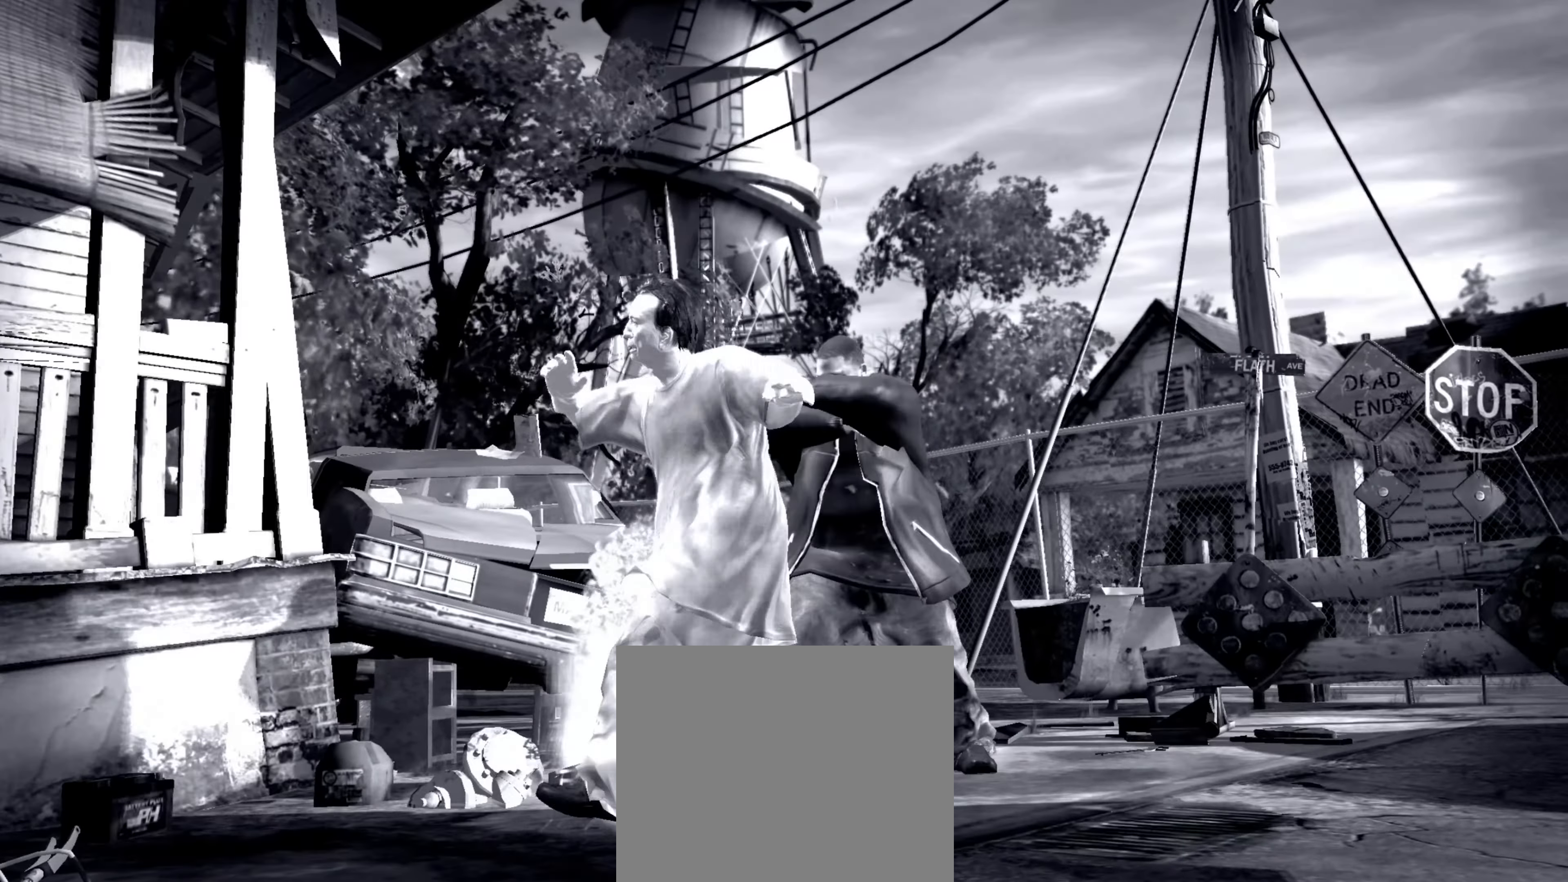
{"buttons": [], "left_stick": "up-right", "right_stick": "center", "events": [[50, "right_stick", "up"], [150, "right_stick", "down"], [200, "right_stick", "right"], [284, "right_stick", "center"], [350, "left_stick", "up-right"]]}
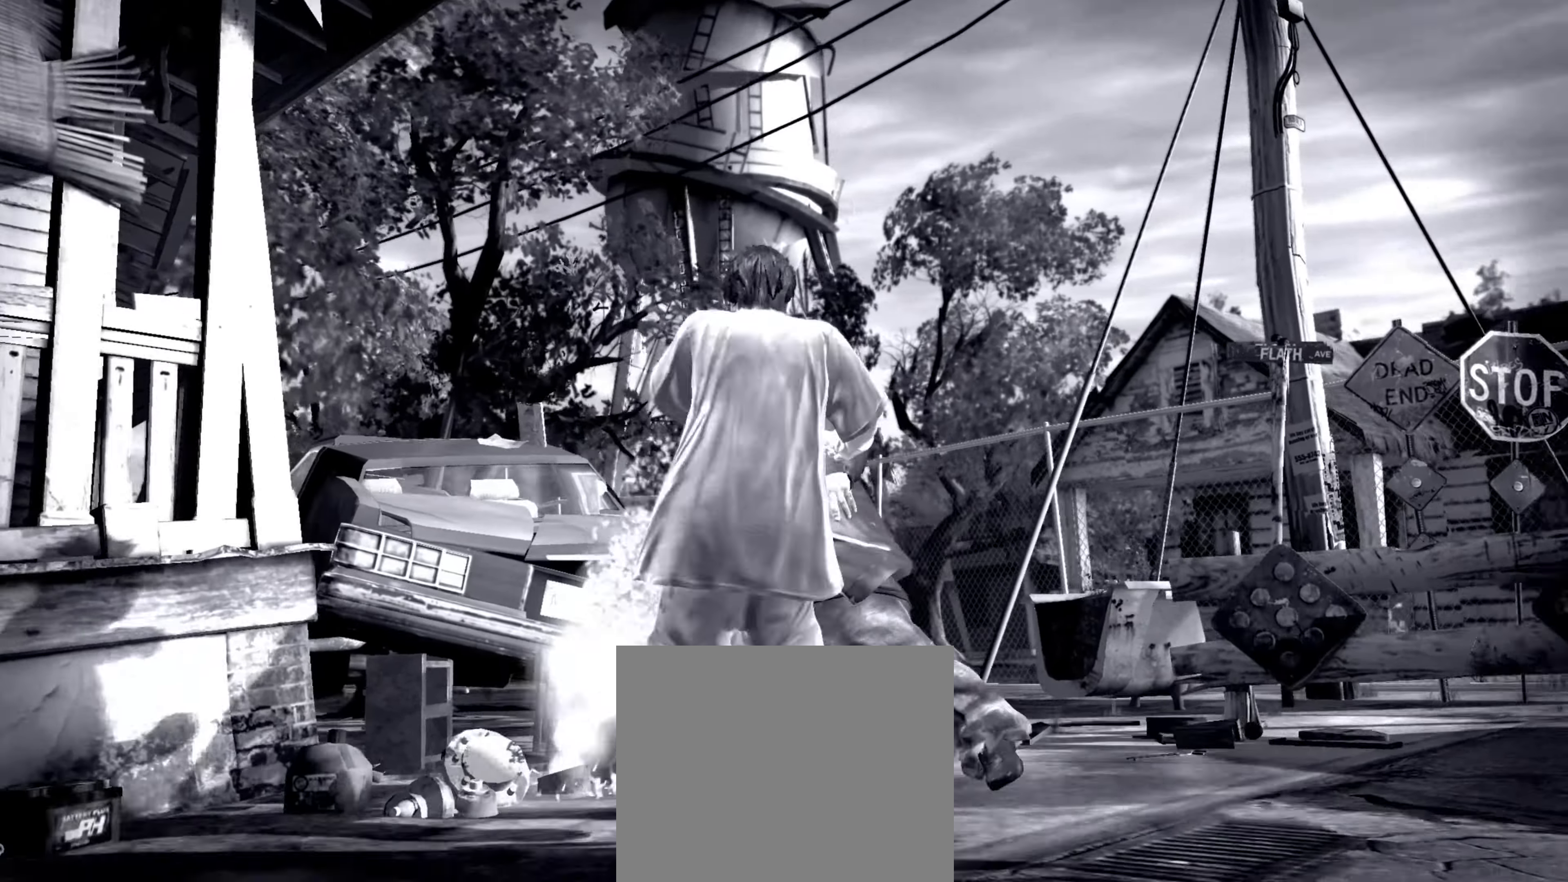
{"buttons": [], "left_stick": "center", "right_stick": "center", "events": [[217, "CIRCLE", "down"], [267, "CIRCLE", "up"], [284, "left_stick", "center"], [367, "left_stick", "up-left"], [450, "left_stick", "center"]]}
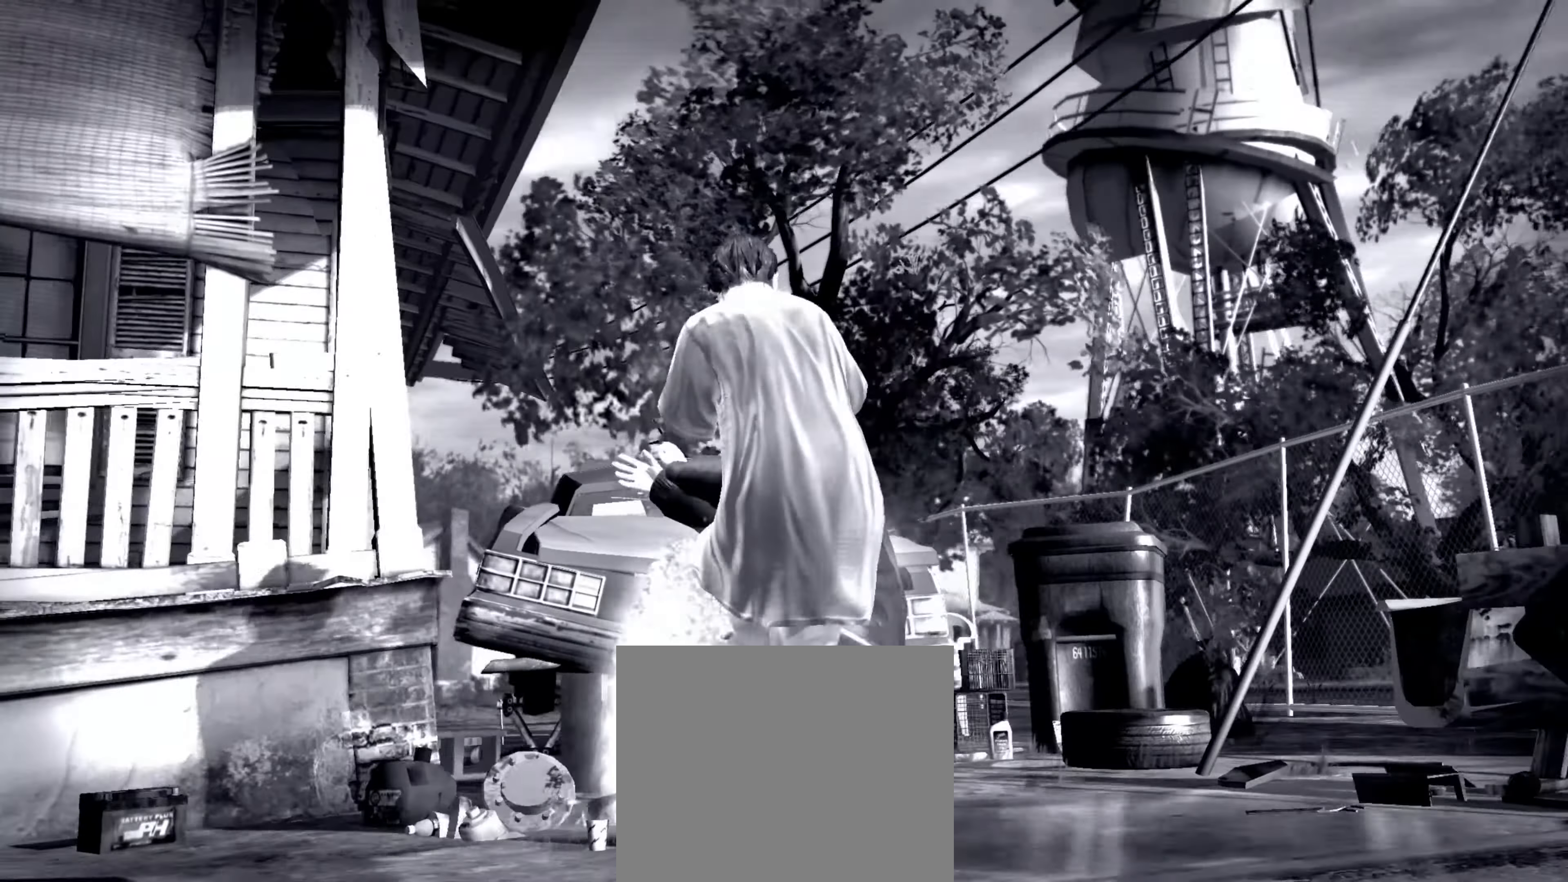
{"buttons": [], "left_stick": "down-left", "right_stick": "center", "events": [[34, "left_stick", "down"], [134, "left_stick", "center"], [467, "left_stick", "down-left"]]}
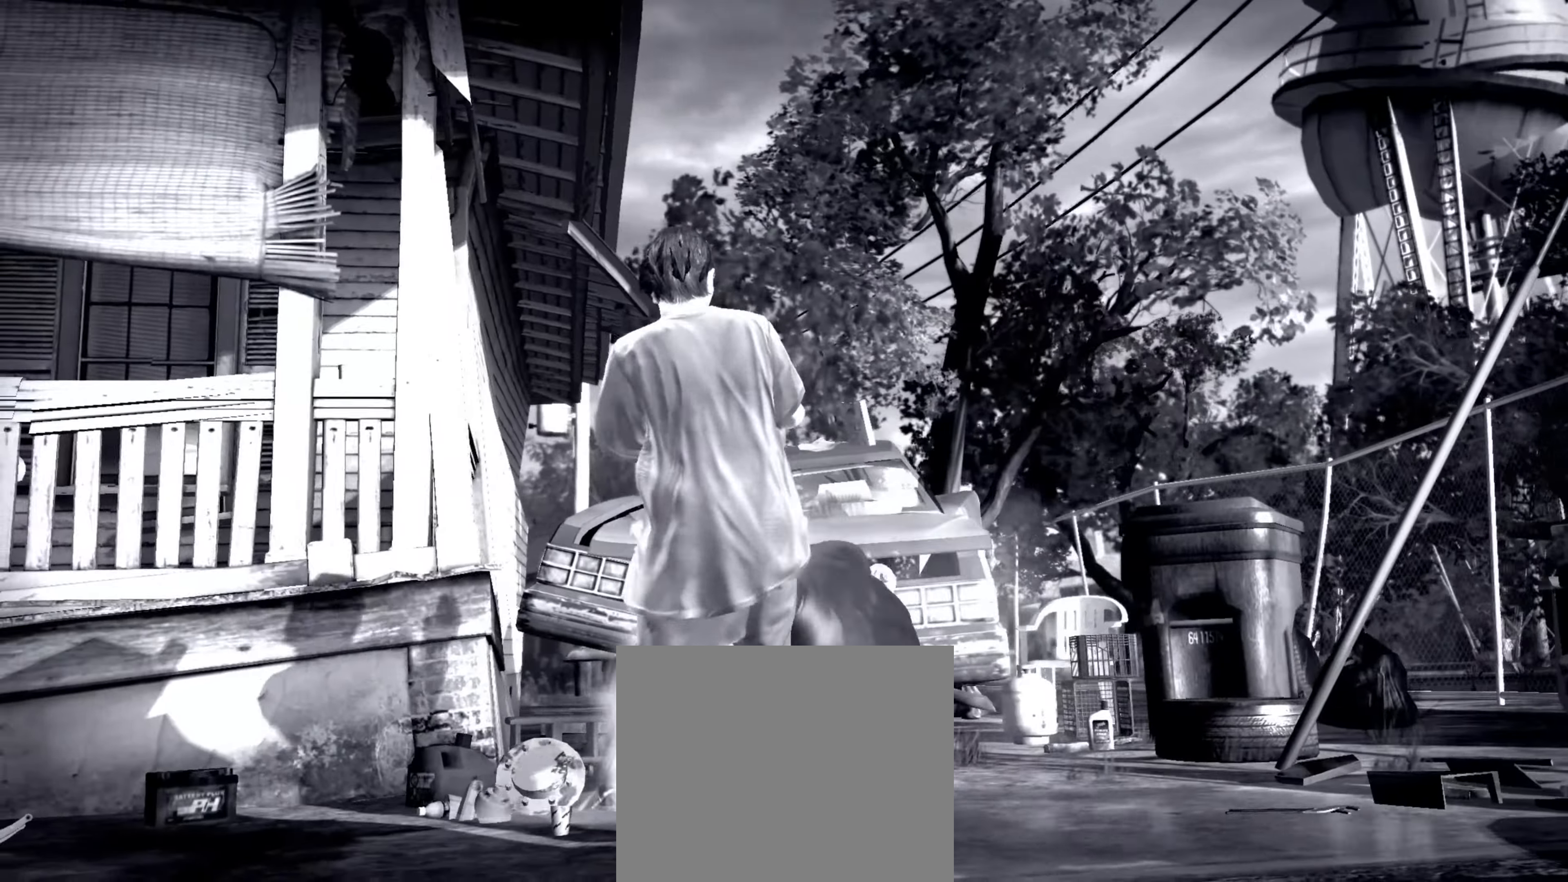
{"buttons": [], "left_stick": "down-left", "right_stick": "center", "events": []}
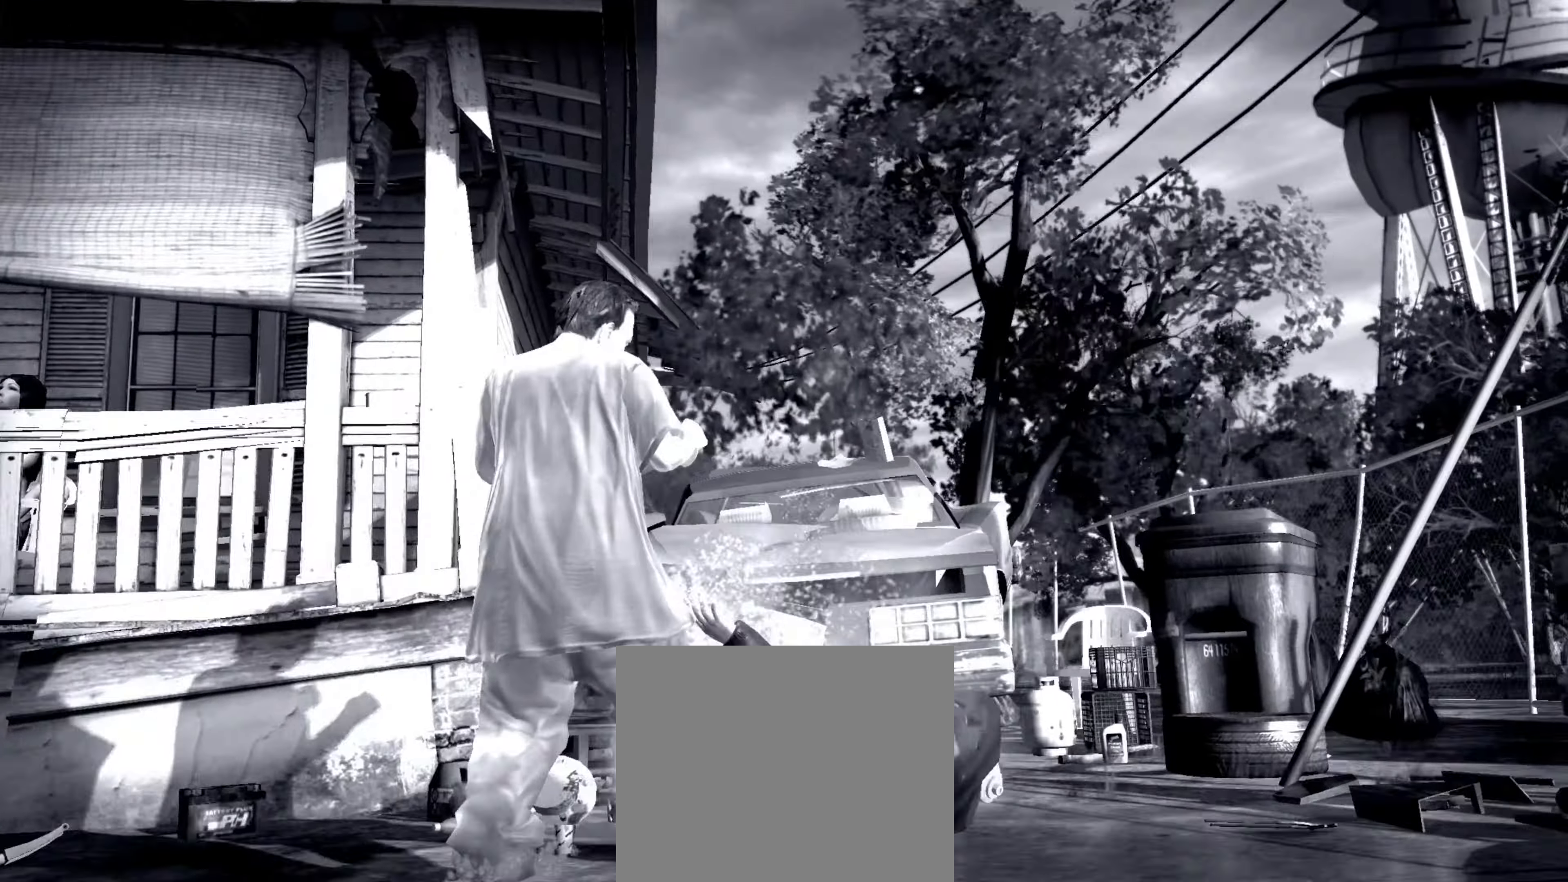
{"buttons": [], "left_stick": "right", "right_stick": "center", "events": [[200, "left_stick", "right"], [434, "SQUARE", "down"], [484, "SQUARE", "up"]]}
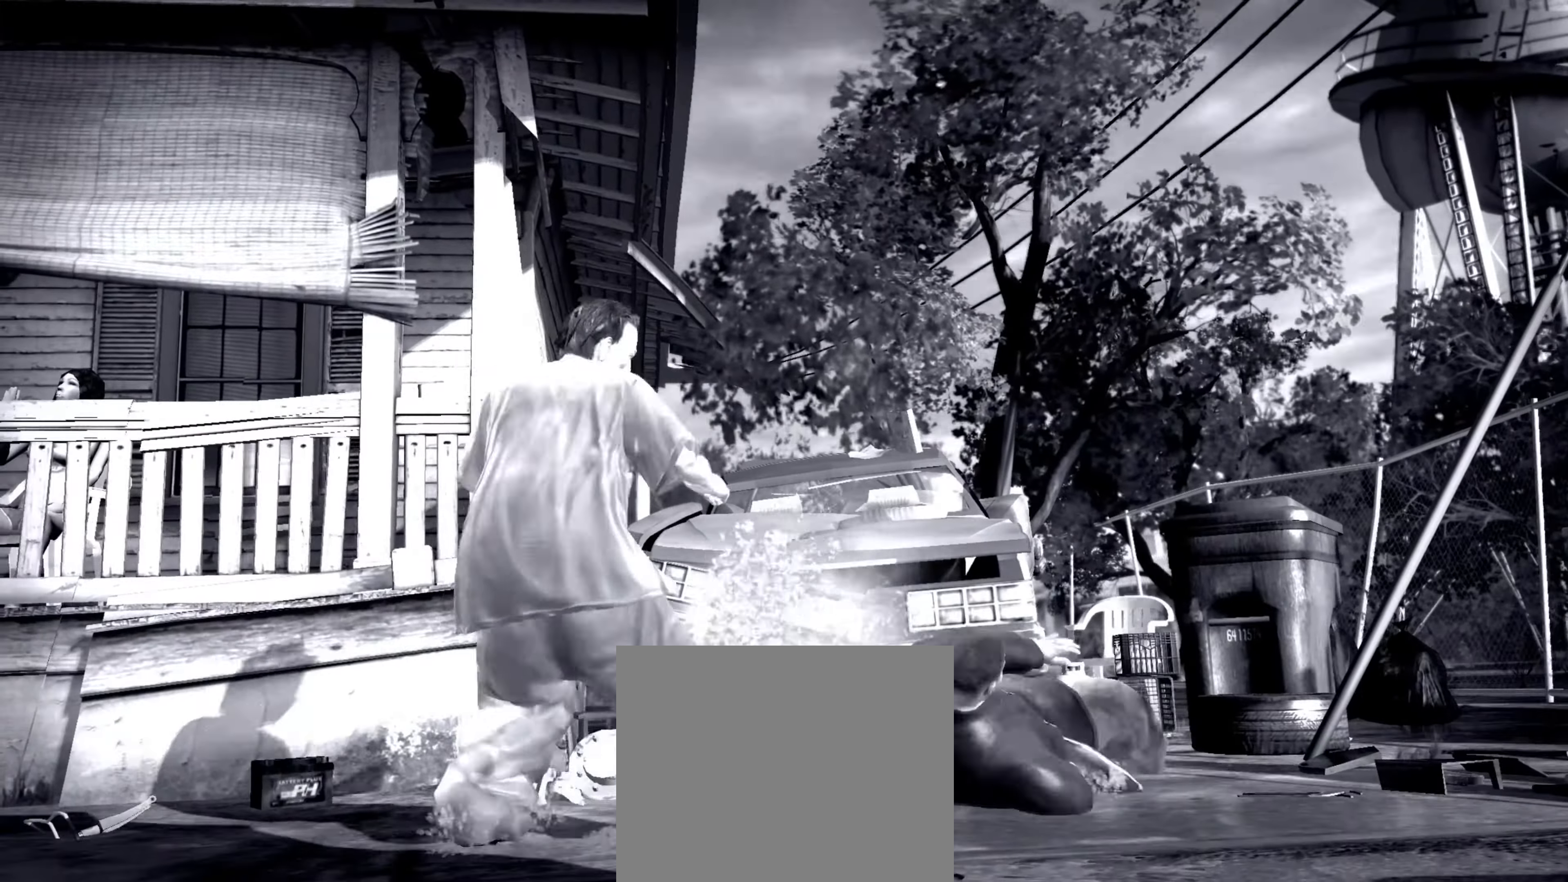
{"buttons": [], "left_stick": "left", "right_stick": "center", "events": [[50, "SQUARE", "down"], [100, "left_stick", "center"], [150, "left_stick", "left"], [184, "SQUARE", "up"], [234, "left_stick", "center"], [317, "left_stick", "down-left"], [400, "left_stick", "center"], [484, "left_stick", "left"]]}
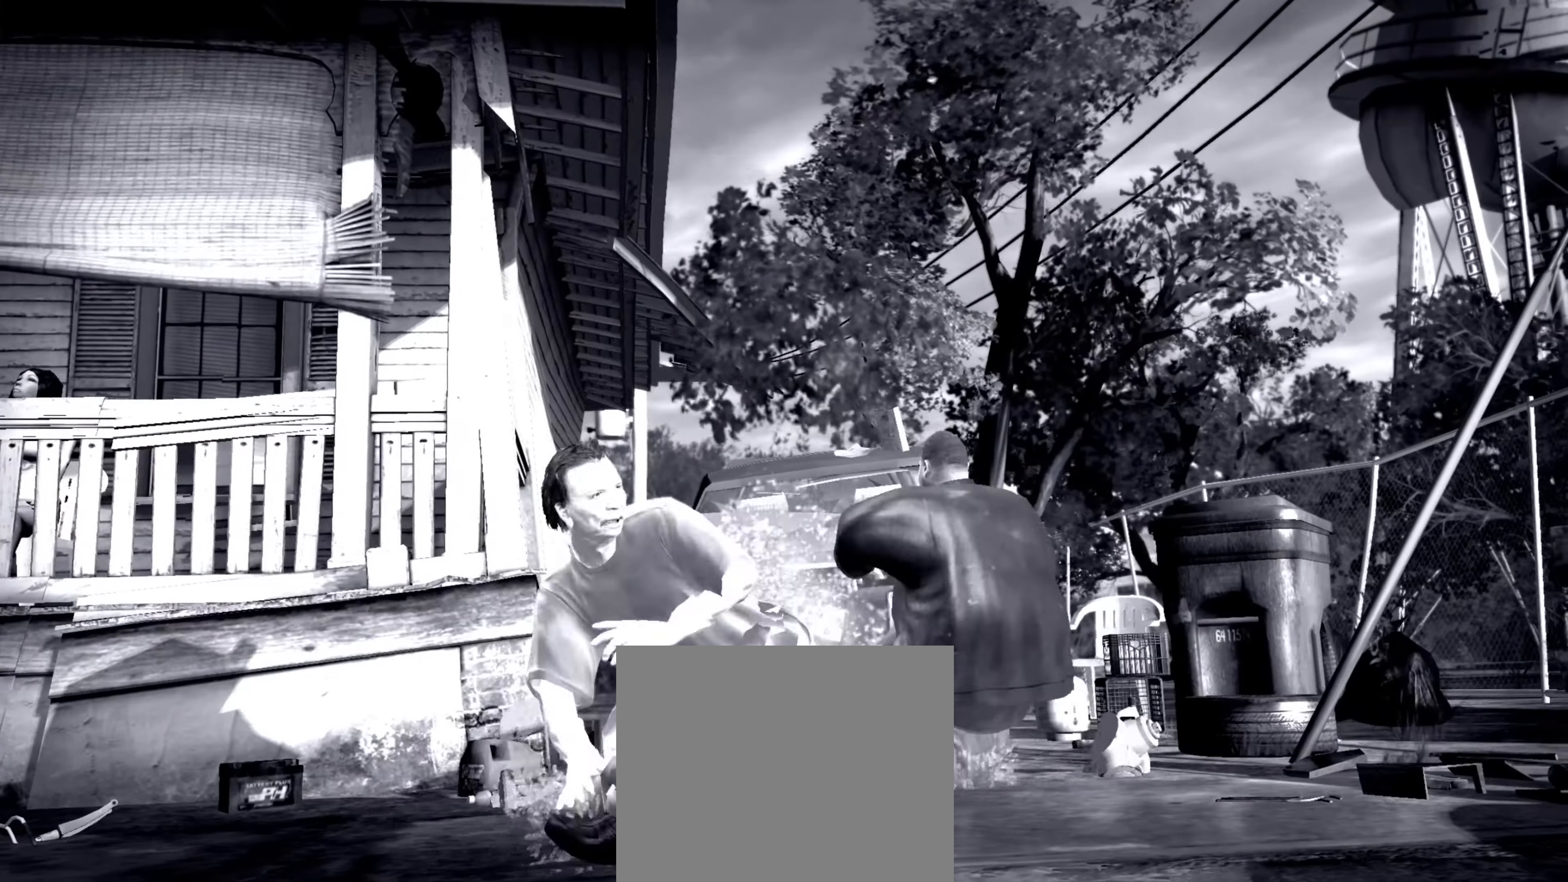
{"buttons": [], "left_stick": "center", "right_stick": "center", "events": [[184, "right_stick", "down"], [234, "right_stick", "right"], [300, "right_stick", "up"], [350, "right_stick", "left"], [433, "right_stick", "center"], [483, "left_stick", "center"]]}
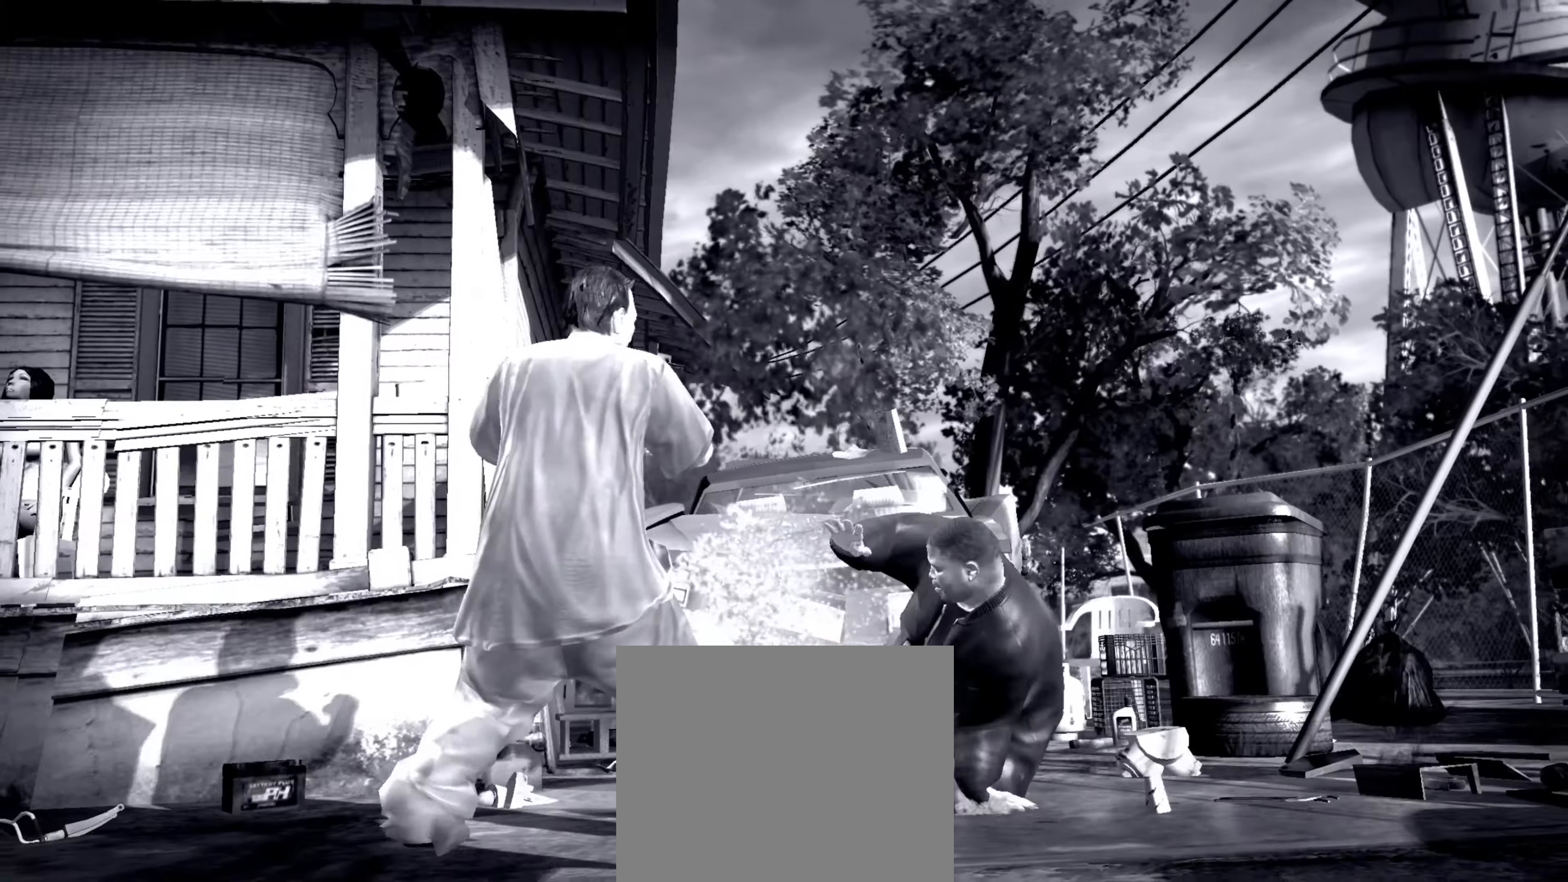
{"buttons": [], "left_stick": "down-right", "right_stick": "center", "events": [[50, "R1", "down"], [133, "R1", "up"], [133, "left_stick", "up-left"], [183, "left_stick", "center"], [300, "left_stick", "down-right"]]}
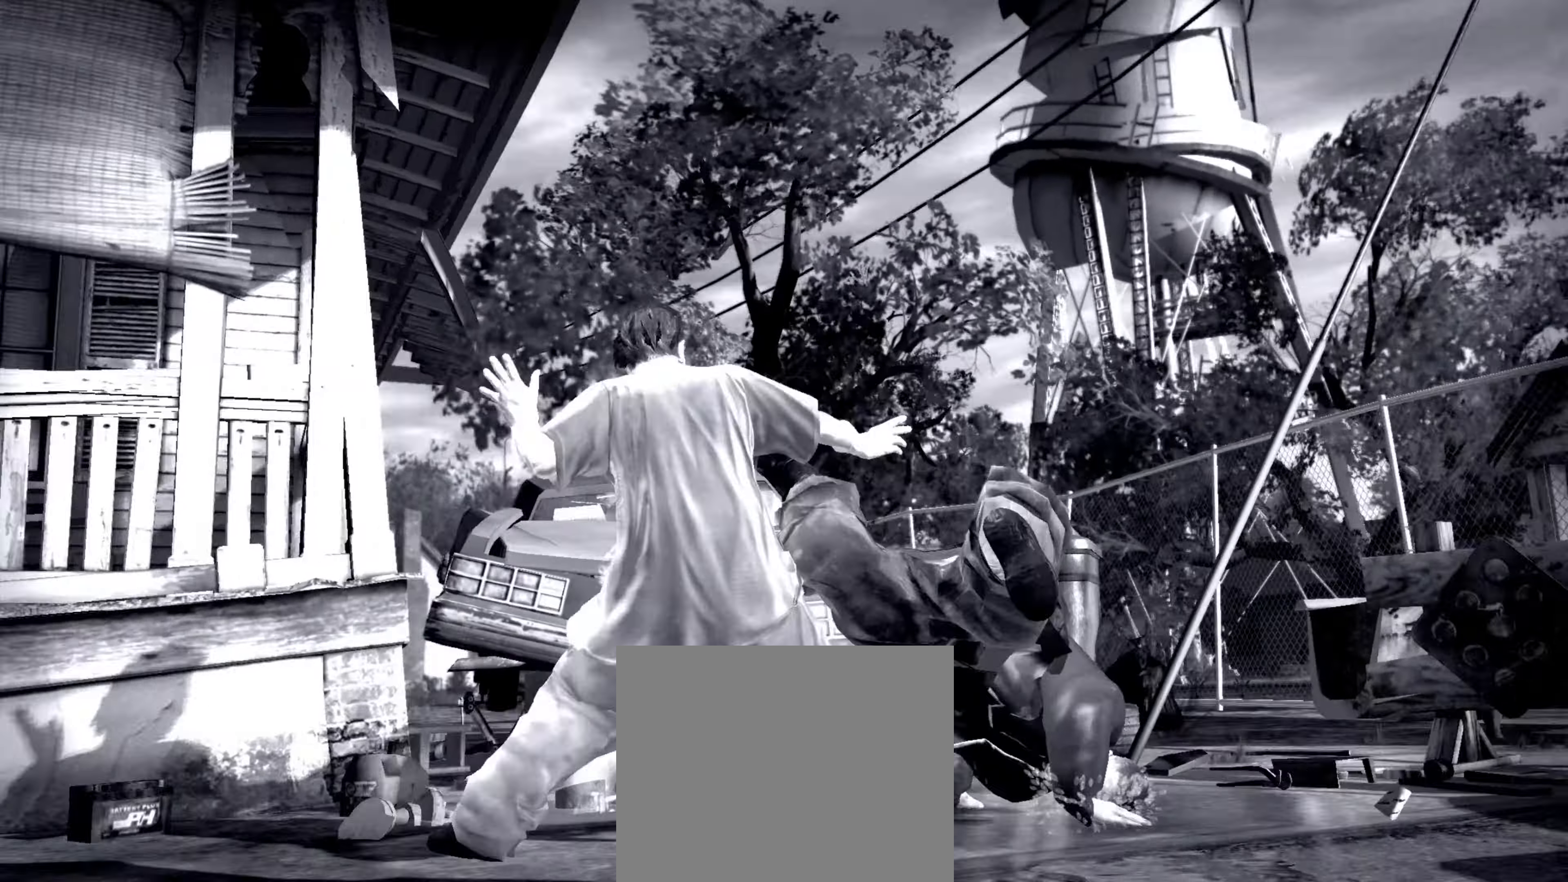
{"buttons": ["SQUARE"], "left_stick": "center", "right_stick": "center", "events": [[83, "left_stick", "down-left"], [166, "left_stick", "center"], [366, "SQUARE", "down"], [416, "SQUARE", "up"], [483, "SQUARE", "down"]]}
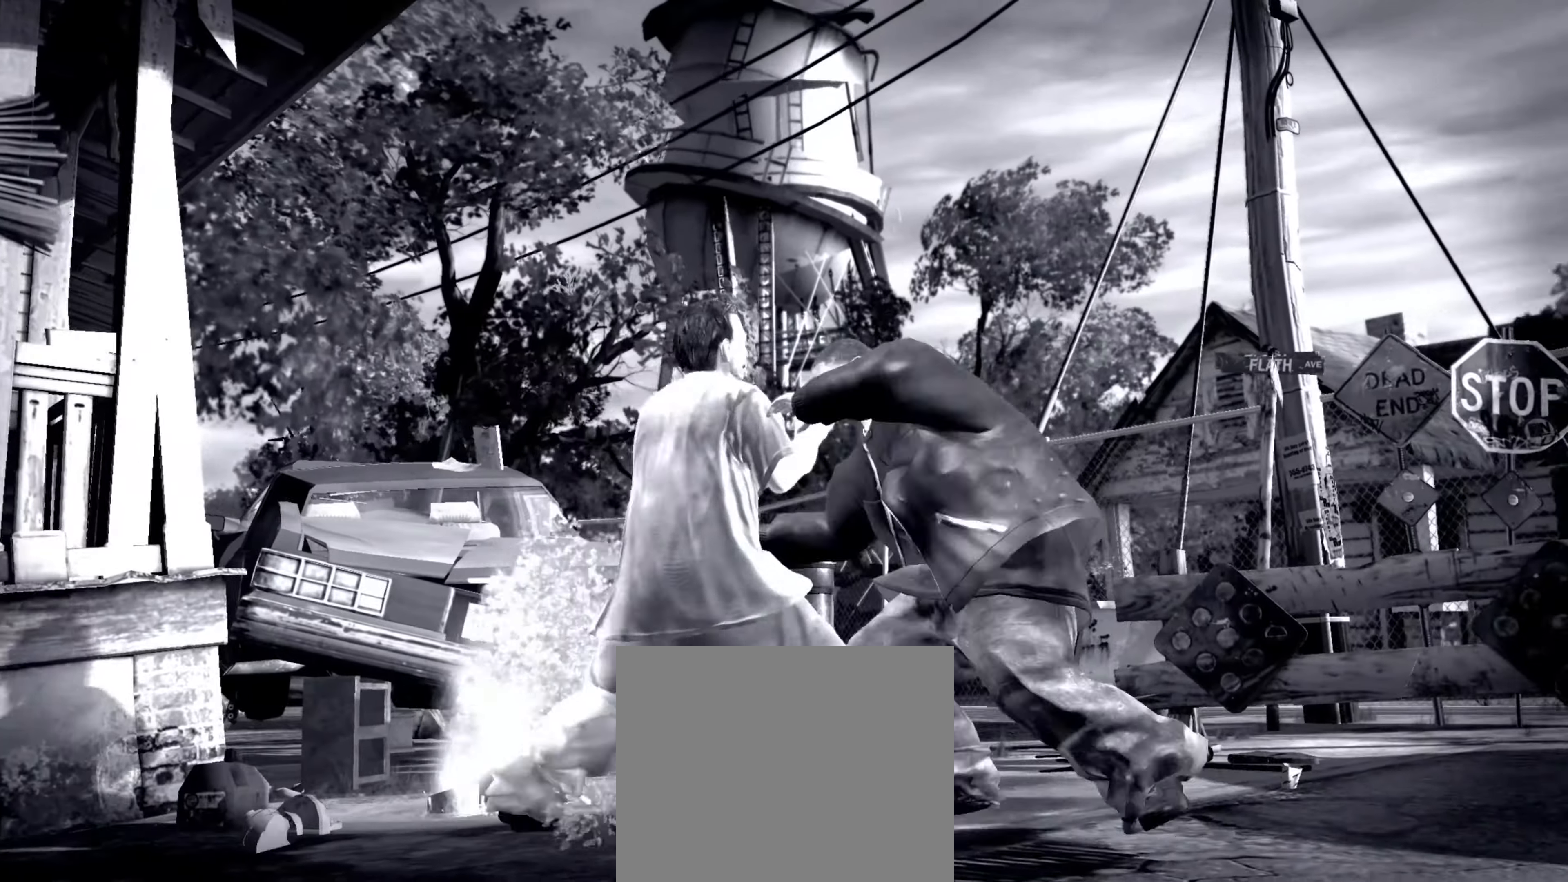
{"buttons": ["SQUARE"], "left_stick": "center", "right_stick": "center", "events": [[50, "SQUARE", "up"], [50, "left_stick", "left"], [116, "SQUARE", "down"], [133, "left_stick", "center"], [150, "SQUARE", "up"], [250, "SQUARE", "down"], [283, "SQUARE", "up"], [366, "SQUARE", "down"], [433, "SQUARE", "up"], [500, "SQUARE", "down"]]}
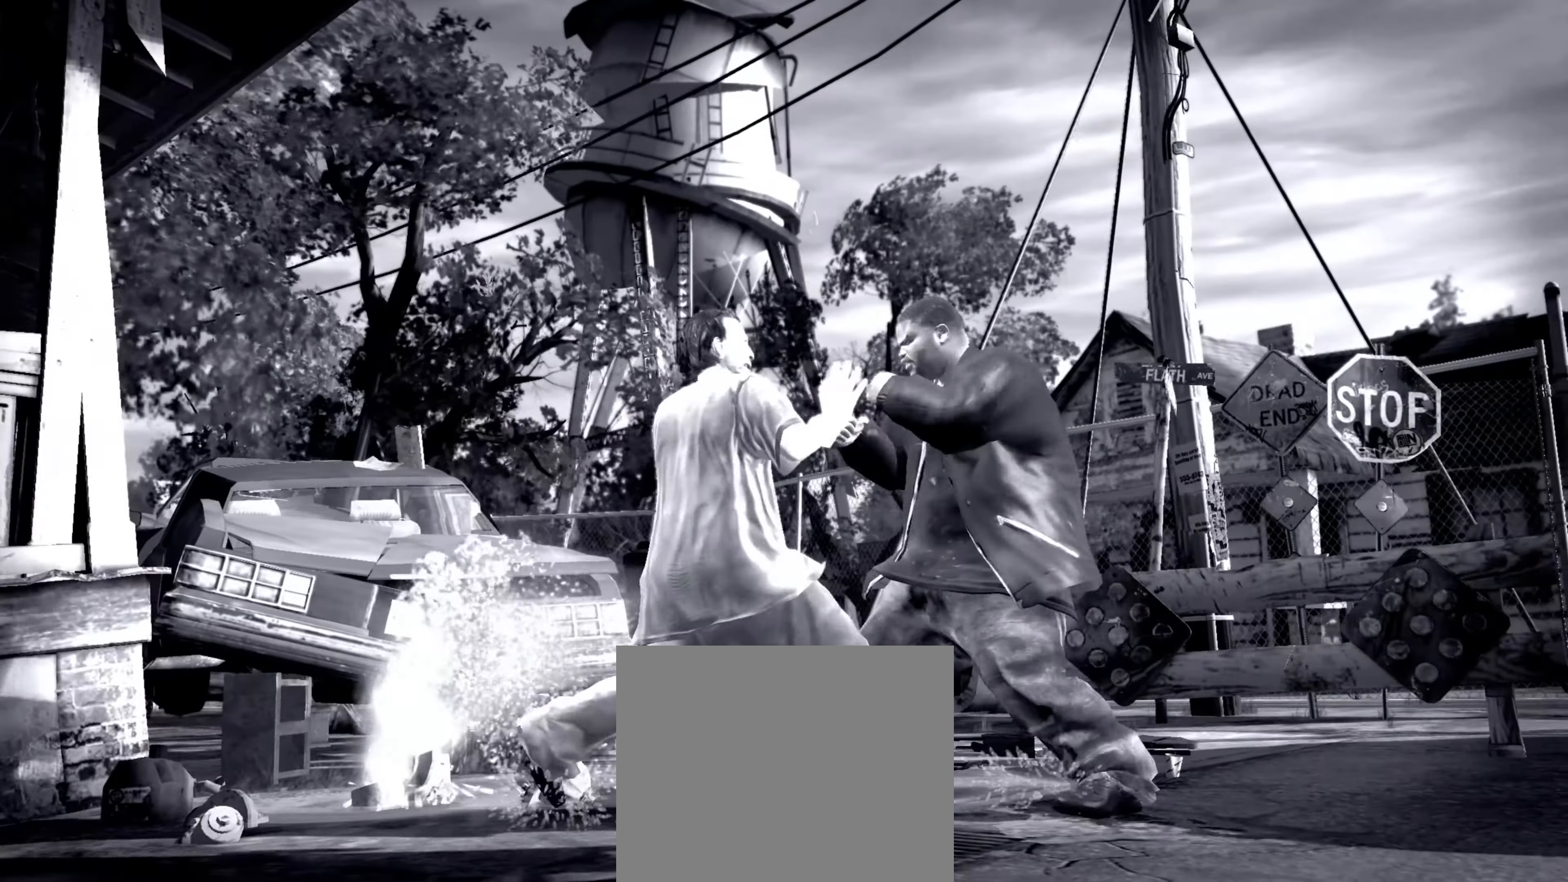
{"buttons": [], "left_stick": "center", "right_stick": "center", "events": [[66, "SQUARE", "up"], [133, "SQUARE", "down"], [183, "SQUARE", "up"], [266, "SQUARE", "down"], [300, "SQUARE", "up"]]}
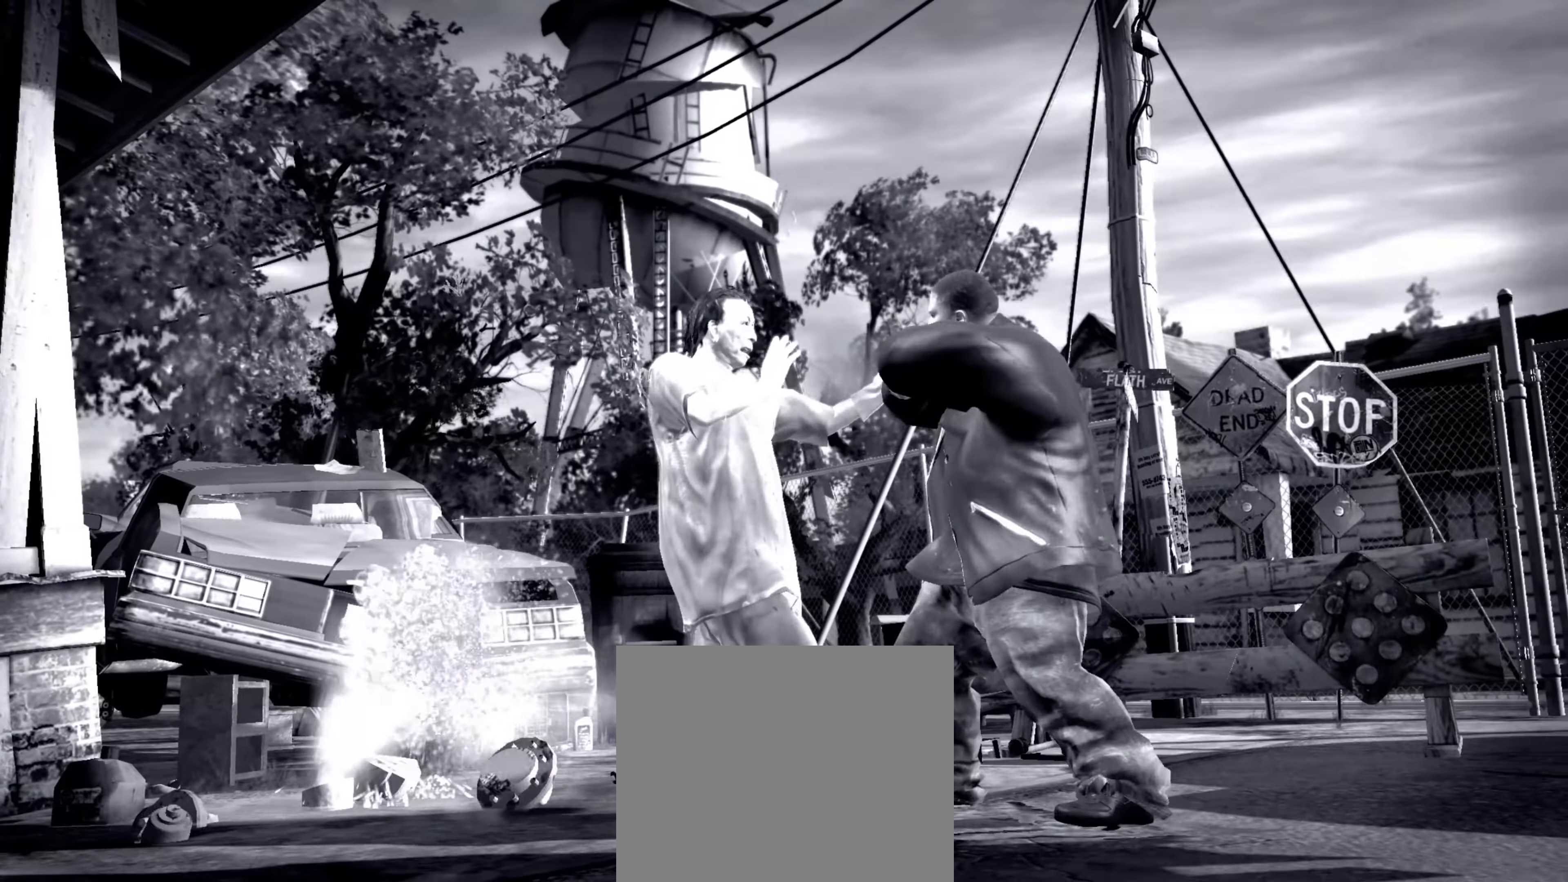
{"buttons": ["R2"], "left_stick": "center", "right_stick": "up", "events": [[83, "right_stick", "down-left"], [133, "R2", "down"], [466, "right_stick", "up"]]}
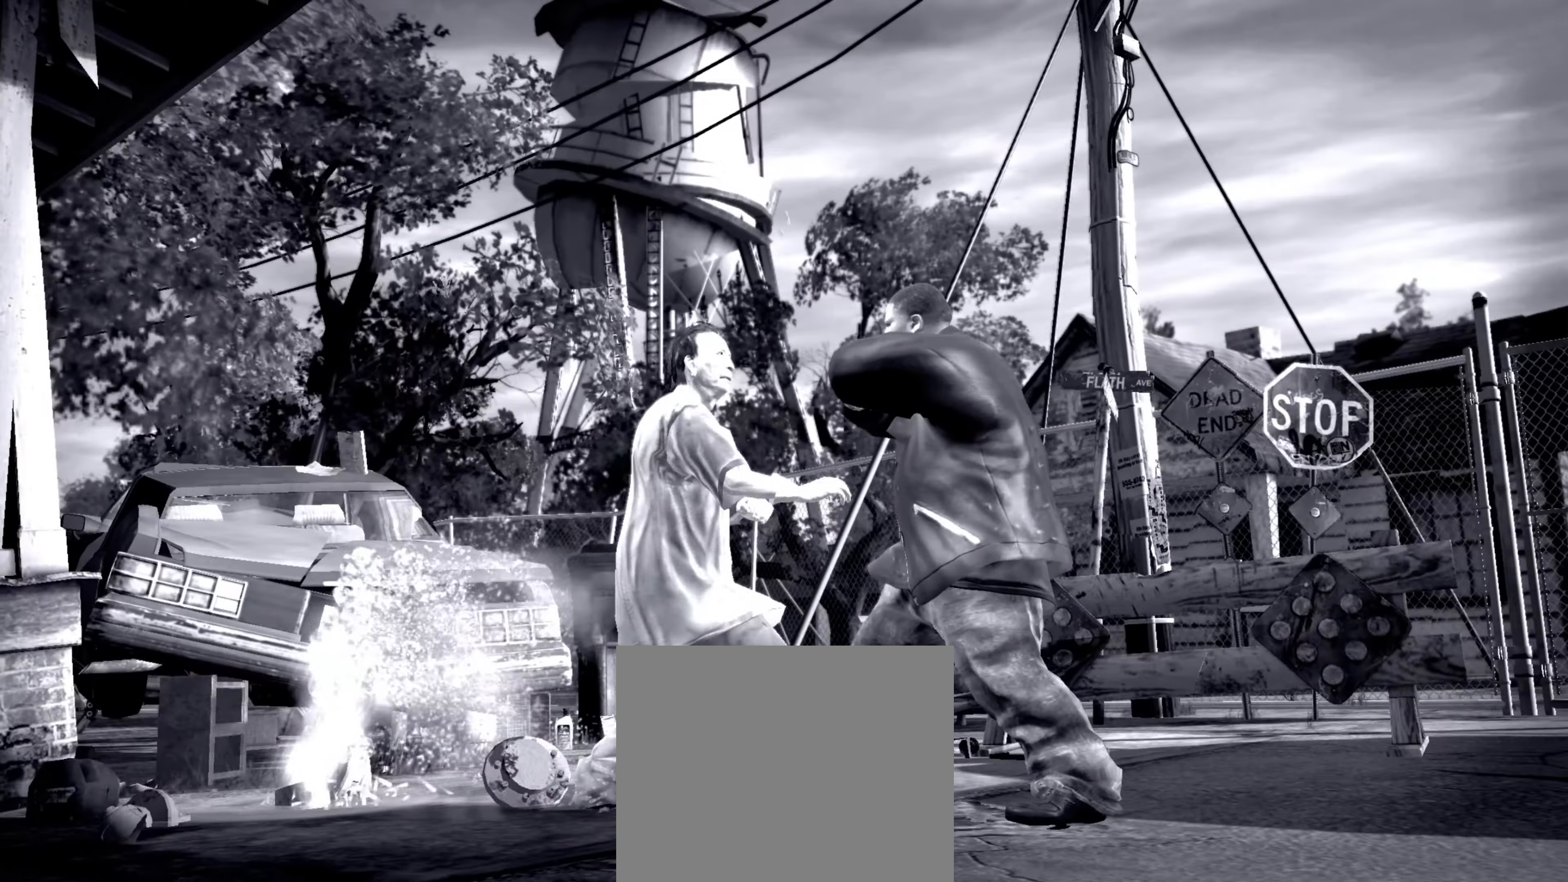
{"buttons": [], "left_stick": "left", "right_stick": "center", "events": [[216, "R2", "up"], [233, "right_stick", "center"], [366, "left_stick", "left"]]}
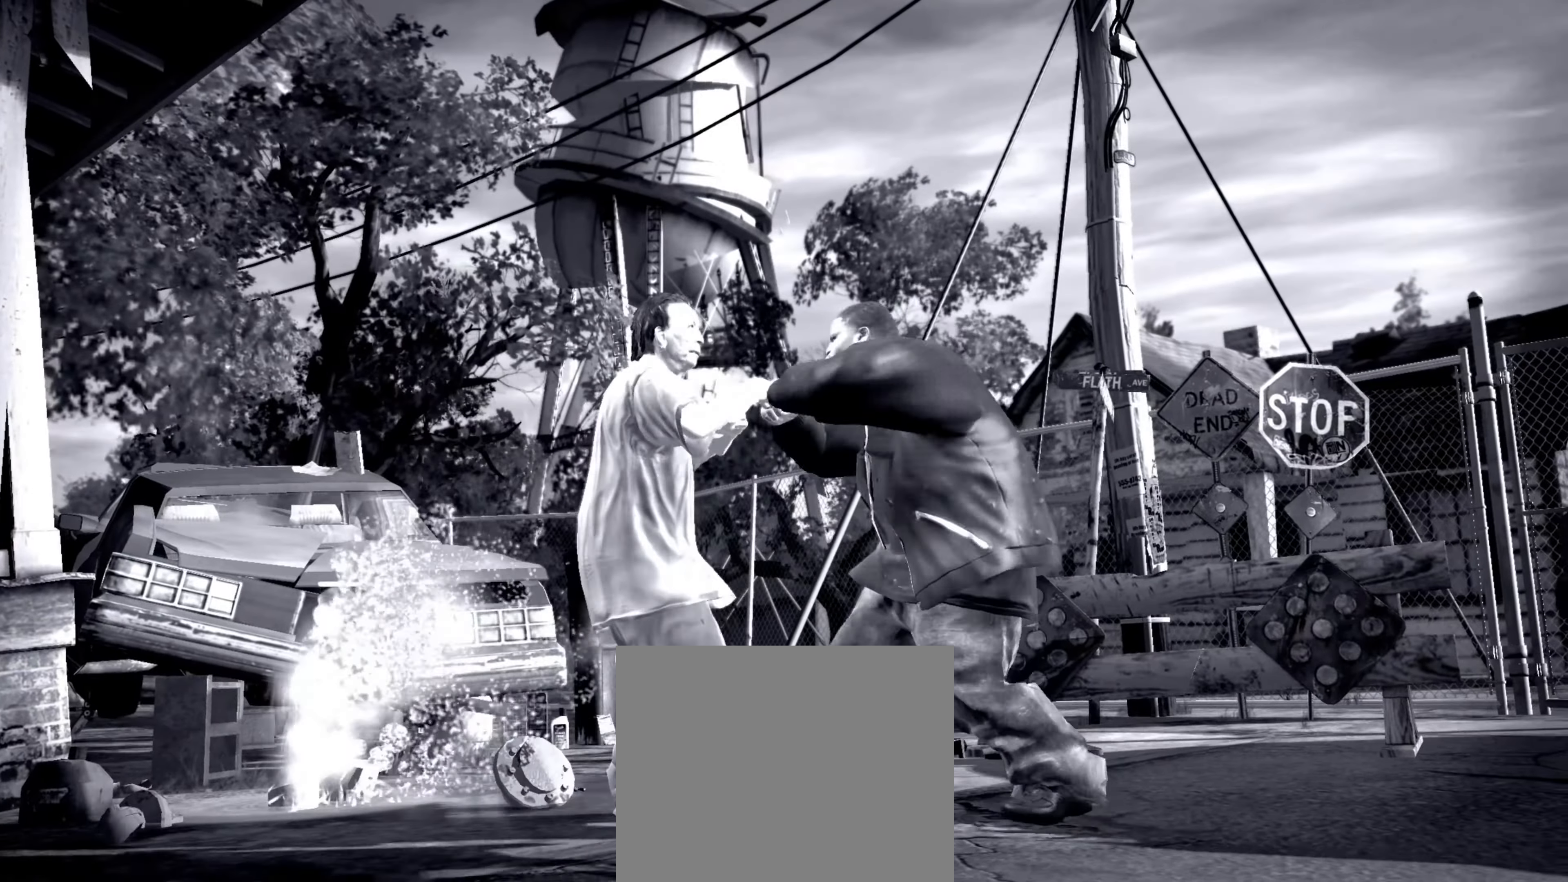
{"buttons": [], "left_stick": "center", "right_stick": "center", "events": [[200, "left_stick", "down-left"], [383, "R2", "down"], [383, "left_stick", "down-right"], [383, "right_stick", "down-left"], [450, "left_stick", "center"], [500, "R2", "up"], [500, "right_stick", "center"]]}
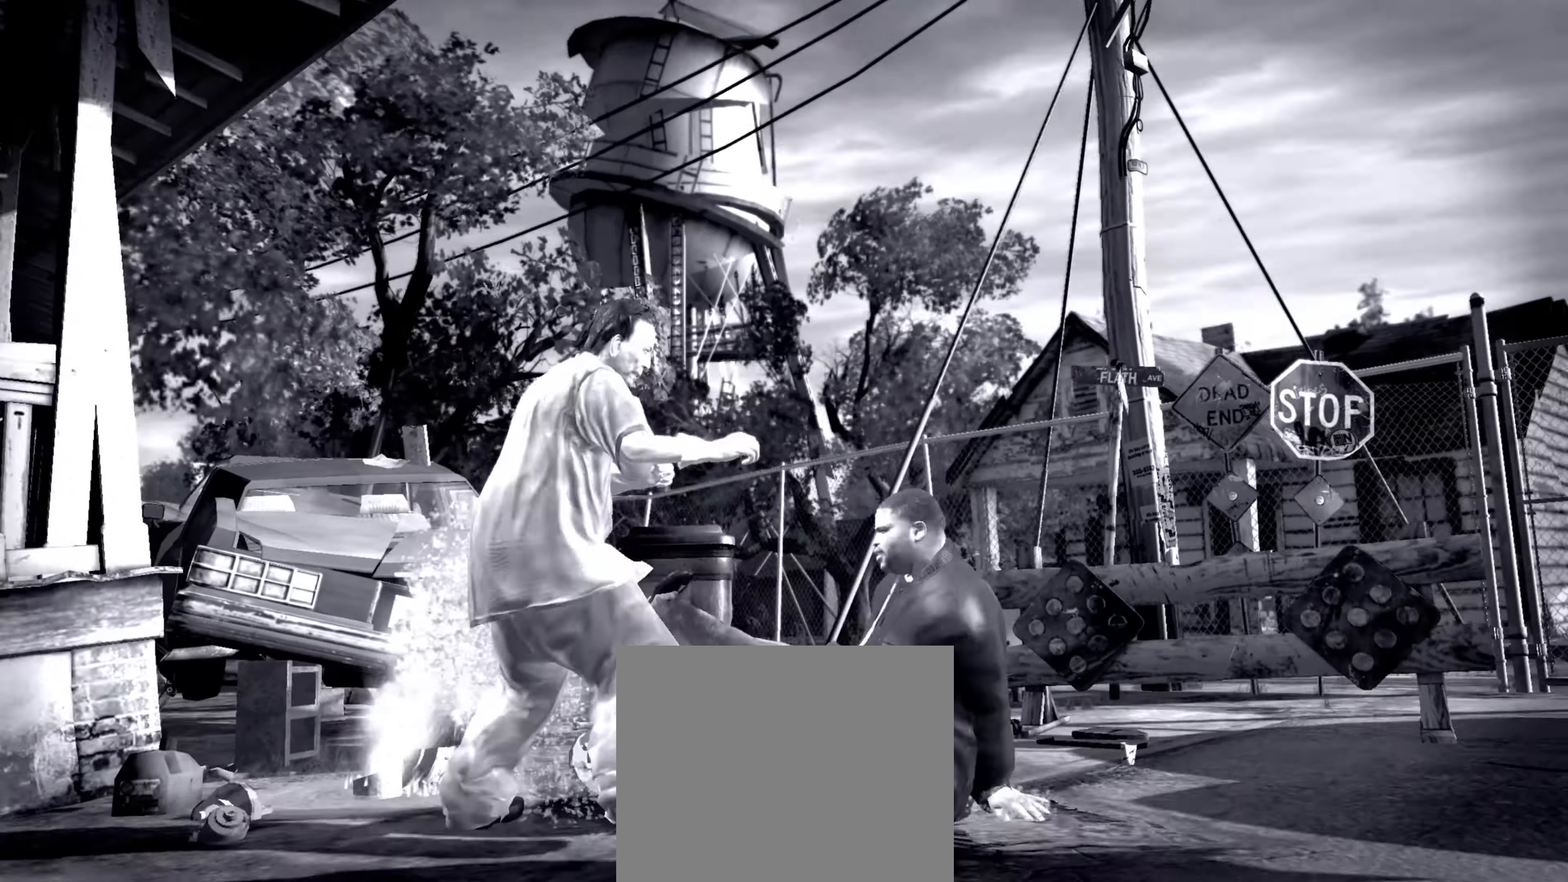
{"buttons": [], "left_stick": "center", "right_stick": "center", "events": []}
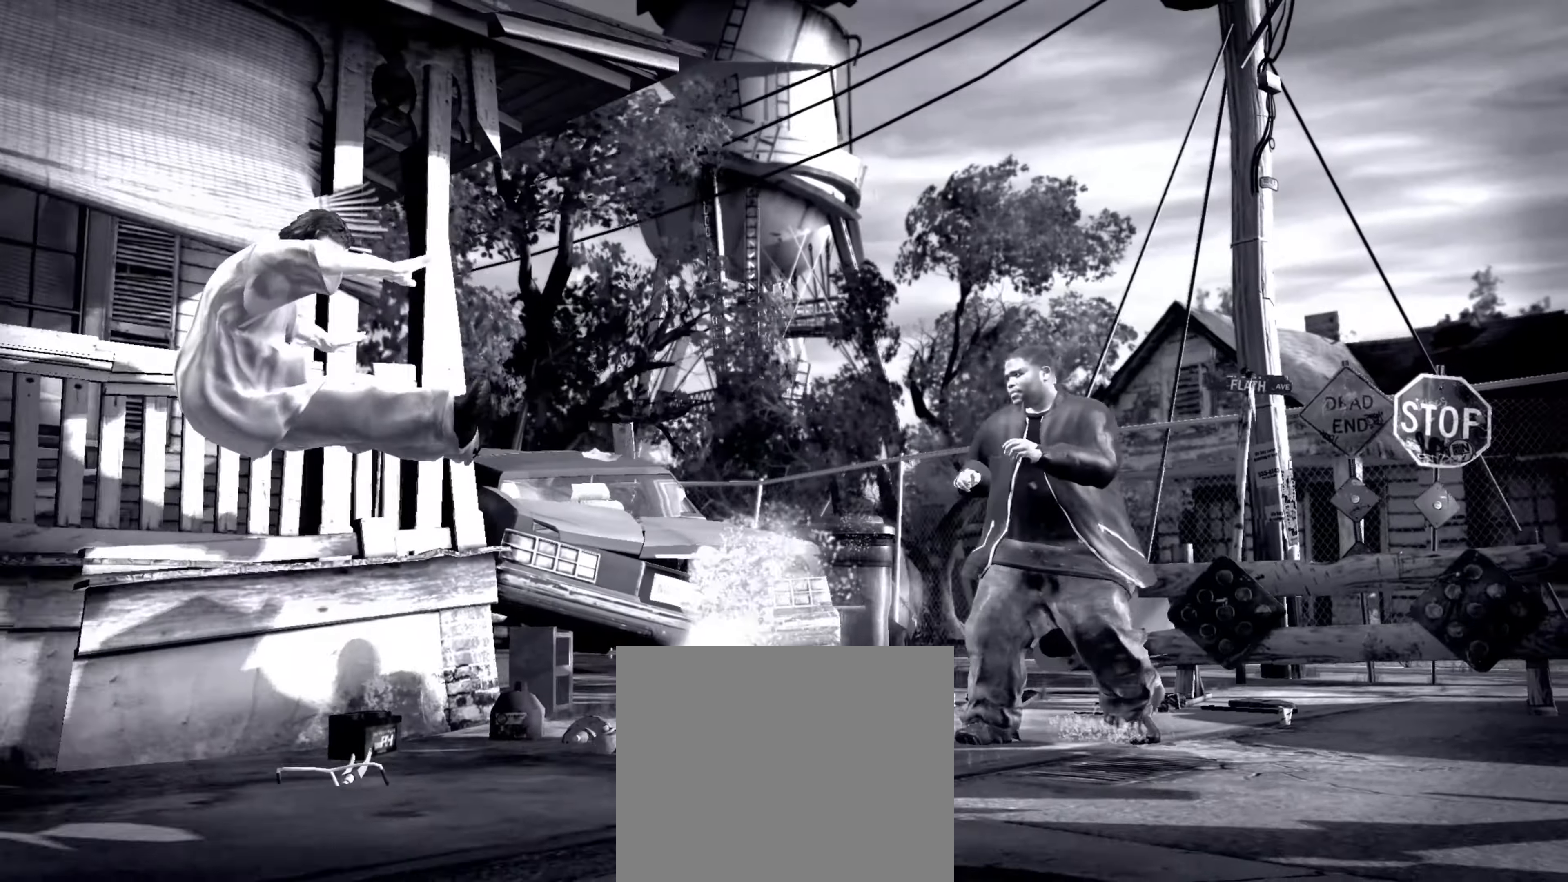
{"buttons": [], "left_stick": "down-left", "right_stick": "down-left", "events": [[100, "left_stick", "down"], [183, "right_stick", "down-right"], [250, "right_stick", "down-left"], [283, "left_stick", "right"], [333, "right_stick", "up-left"], [383, "left_stick", "up-left"], [383, "right_stick", "up-right"], [450, "right_stick", "down-right"], [466, "left_stick", "down-left"], [500, "right_stick", "down-left"]]}
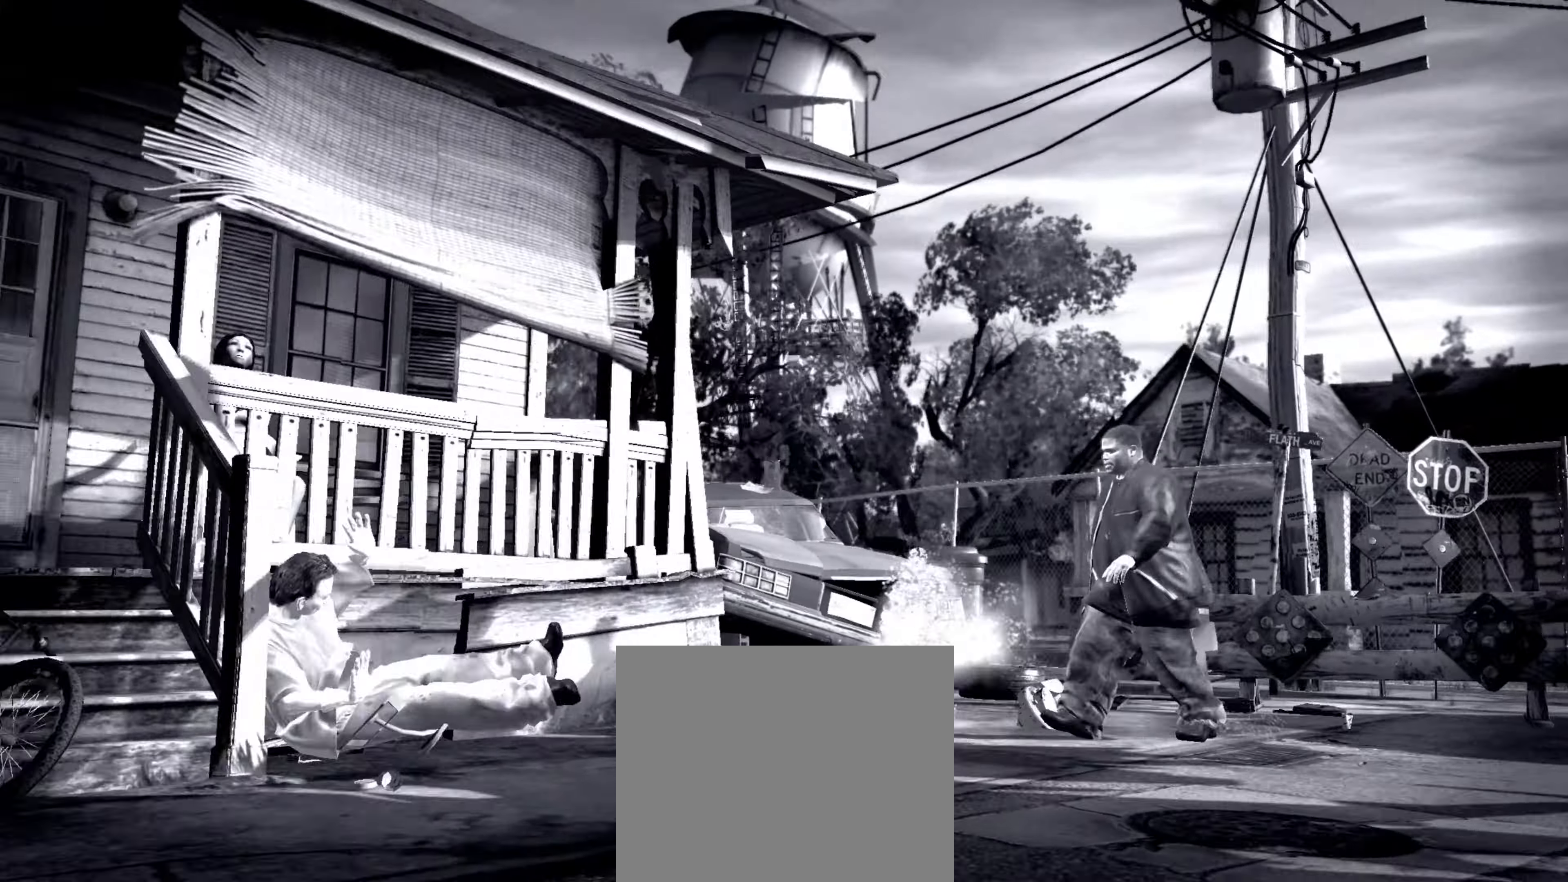
{"buttons": [], "left_stick": "right", "right_stick": "up-right", "events": [[33, "left_stick", "down-right"], [50, "right_stick", "up-left"], [100, "right_stick", "up-right"], [150, "left_stick", "up-right"], [150, "right_stick", "down-right"], [233, "right_stick", "down-left"], [250, "left_stick", "right"], [283, "right_stick", "up-left"], [366, "right_stick", "down-right"], [417, "right_stick", "down-left"], [500, "right_stick", "up-right"]]}
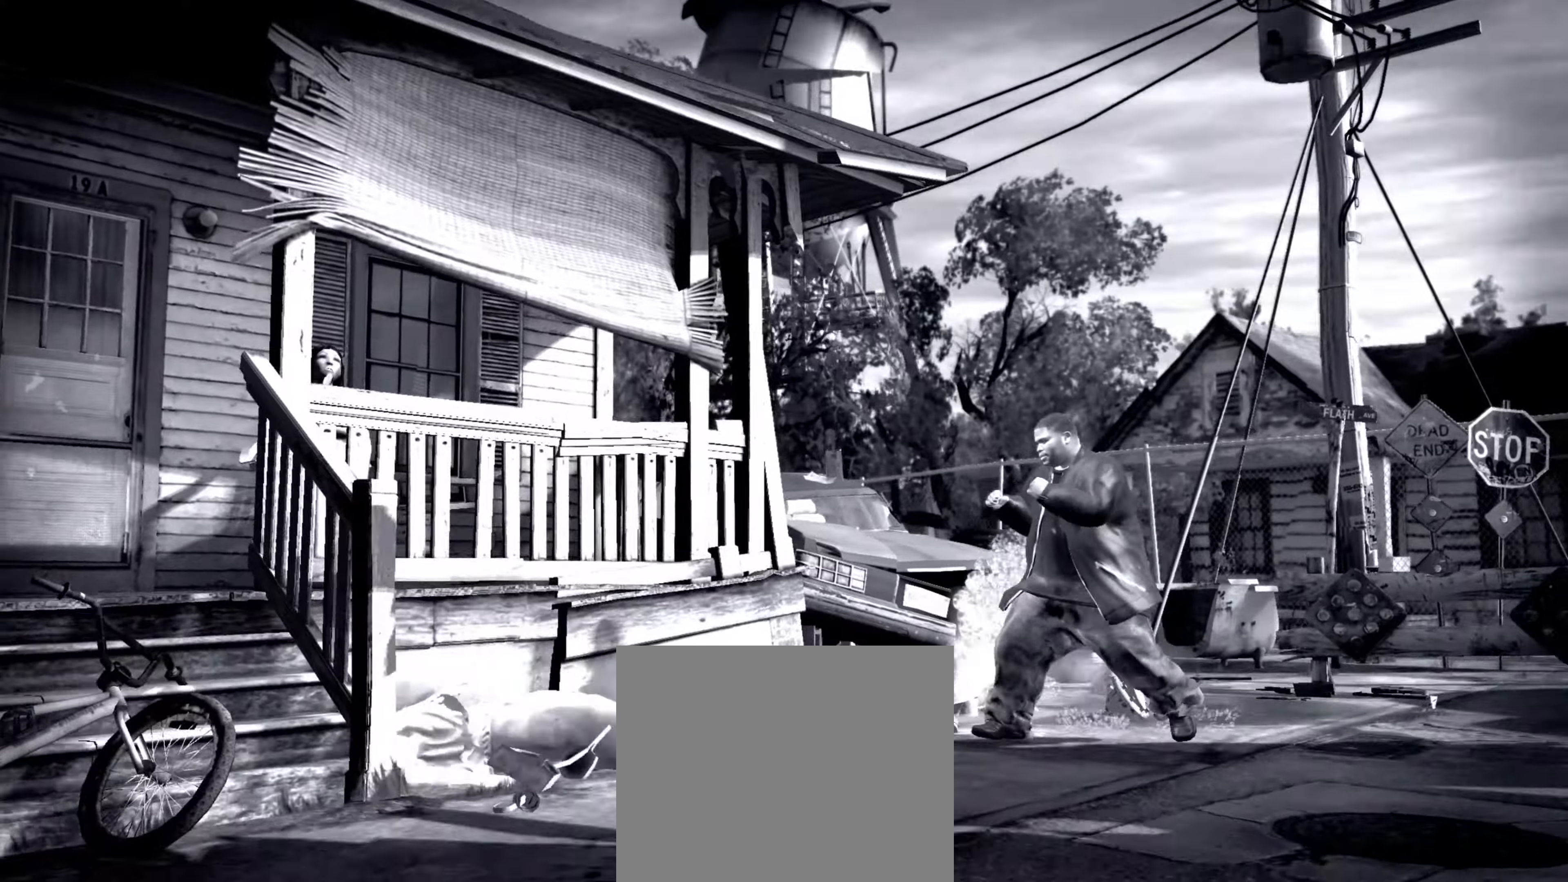
{"buttons": [], "left_stick": "up-right", "right_stick": "down", "events": [[83, "right_stick", "down-left"], [200, "left_stick", "up-right"], [200, "right_stick", "down-right"], [283, "right_stick", "center"], [467, "right_stick", "down"]]}
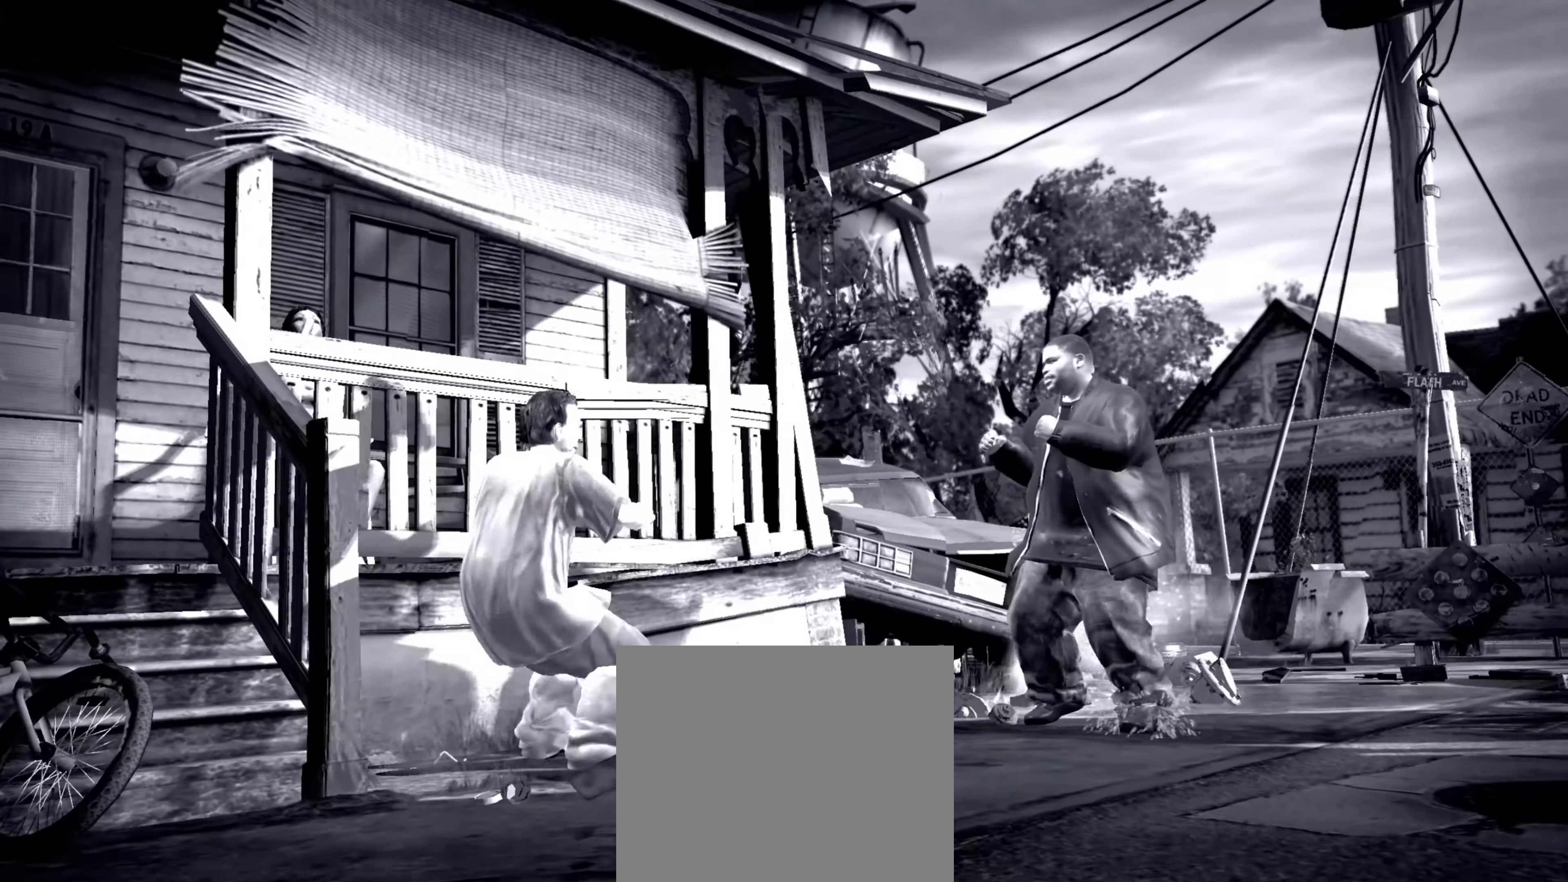
{"buttons": [], "left_stick": "up-right", "right_stick": "center", "events": [[67, "right_stick", "up"], [450, "right_stick", "center"]]}
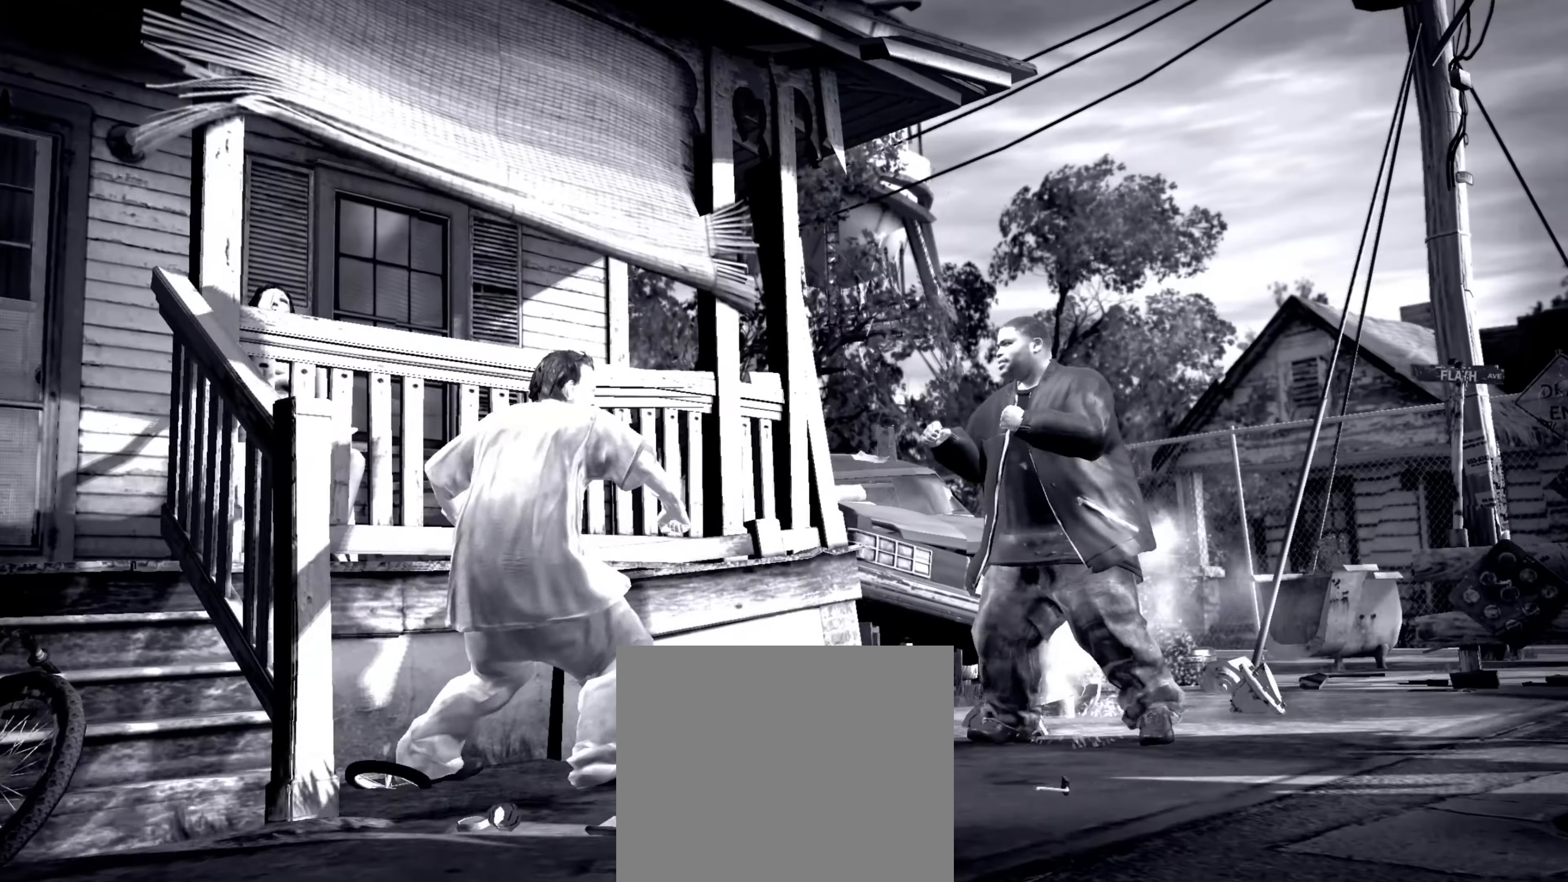
{"buttons": [], "left_stick": "up", "right_stick": "center", "events": [[100, "right_stick", "down"], [150, "left_stick", "up"], [183, "right_stick", "up"], [250, "right_stick", "center"]]}
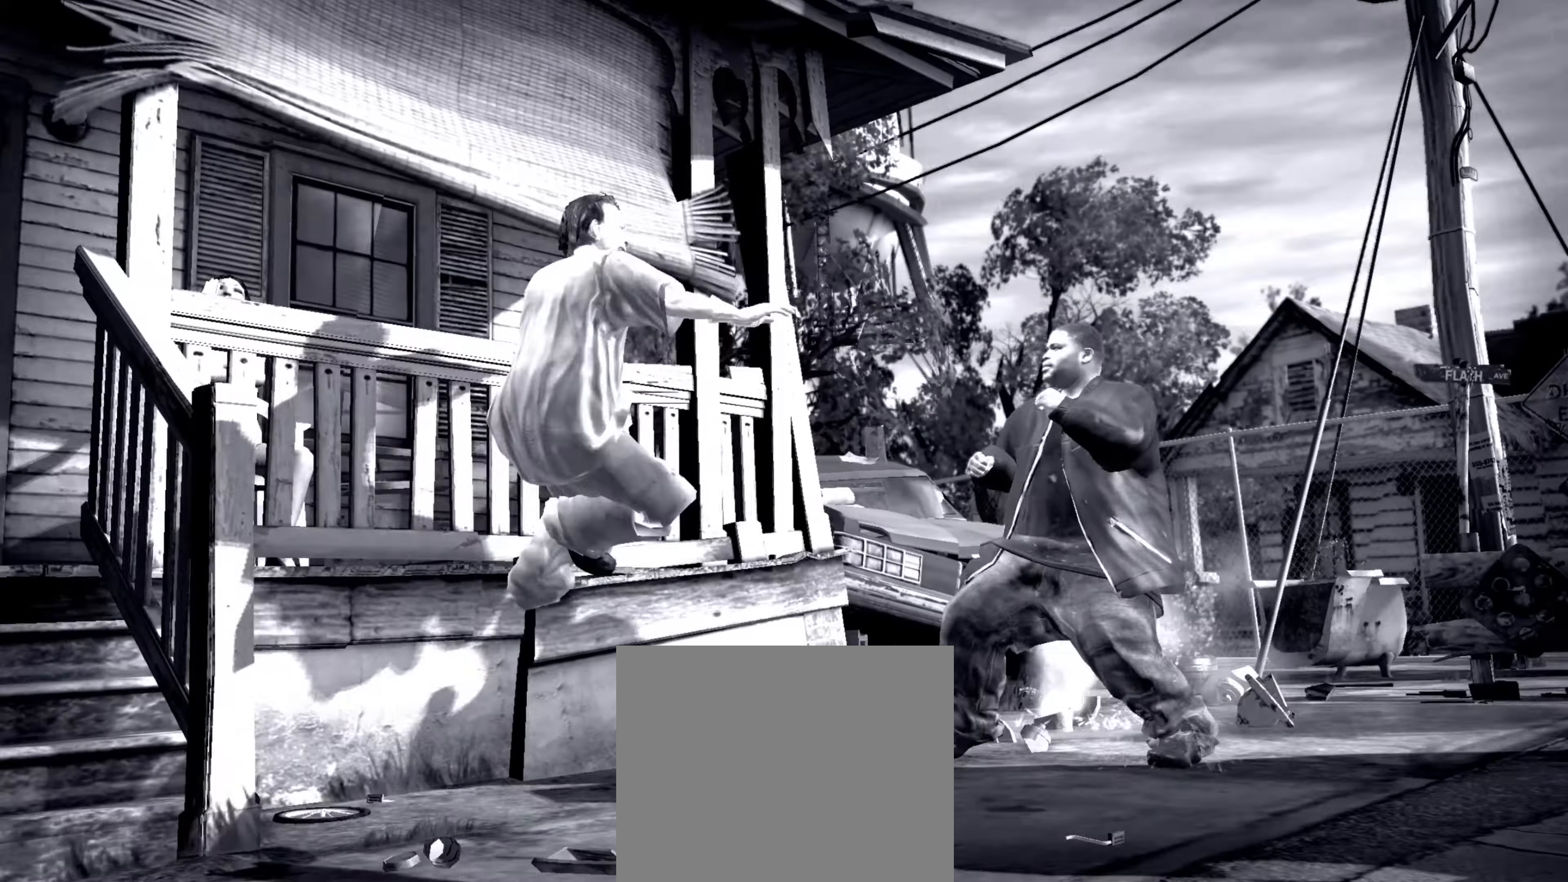
{"buttons": [], "left_stick": "down-right", "right_stick": "center", "events": [[17, "left_stick", "center"], [150, "left_stick", "down"], [250, "R1", "down"], [267, "left_stick", "center"], [350, "left_stick", "down-right"], [367, "R1", "up"], [400, "right_stick", "up"], [500, "right_stick", "center"]]}
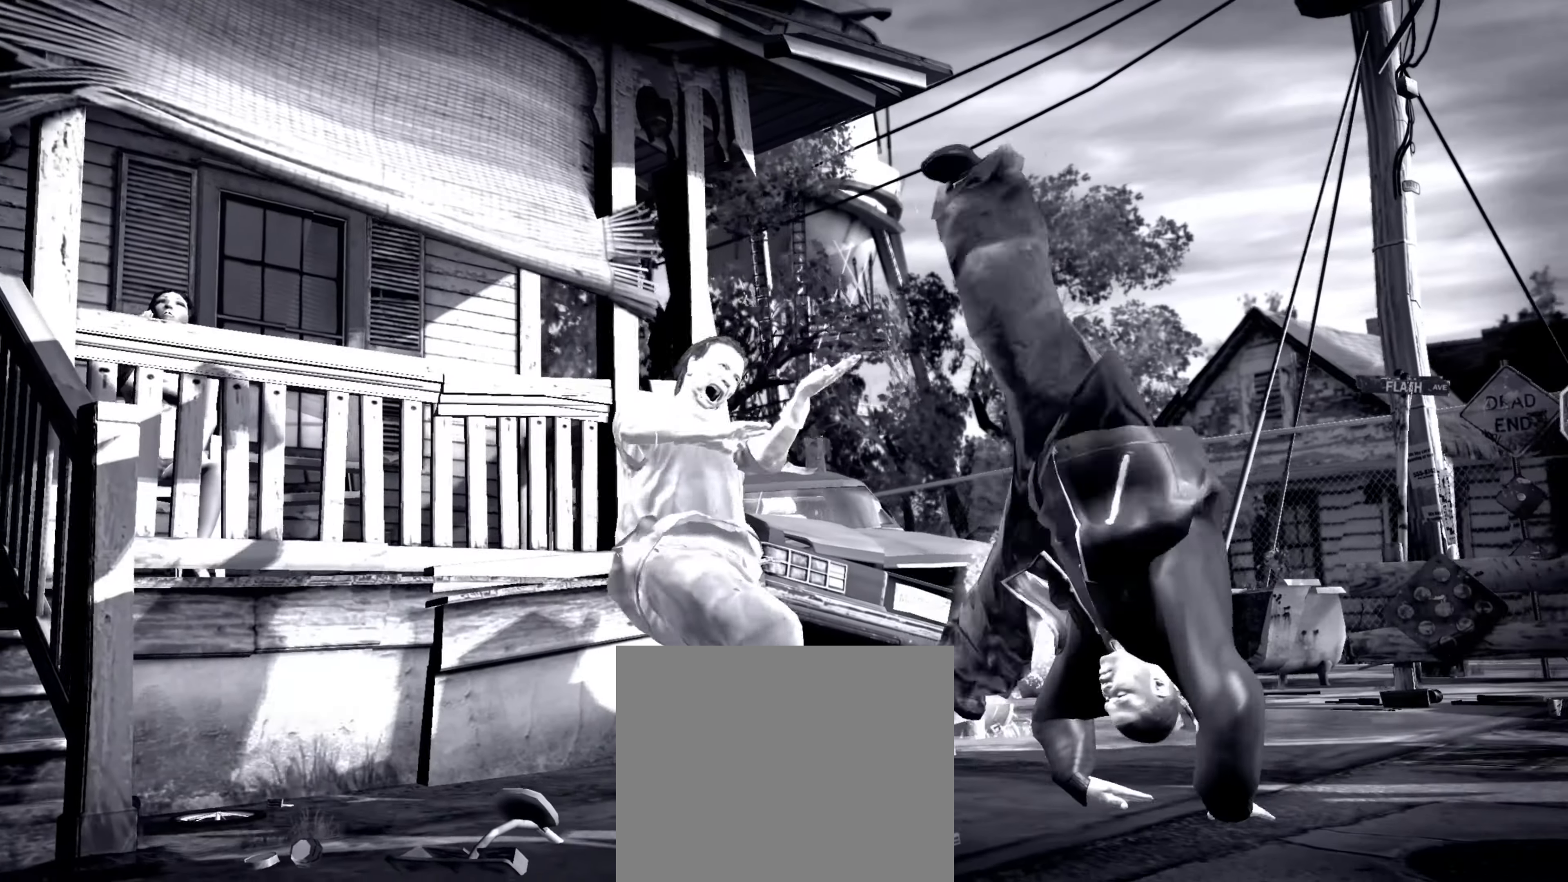
{"buttons": [], "left_stick": "down", "right_stick": "center", "events": [[83, "left_stick", "down"]]}
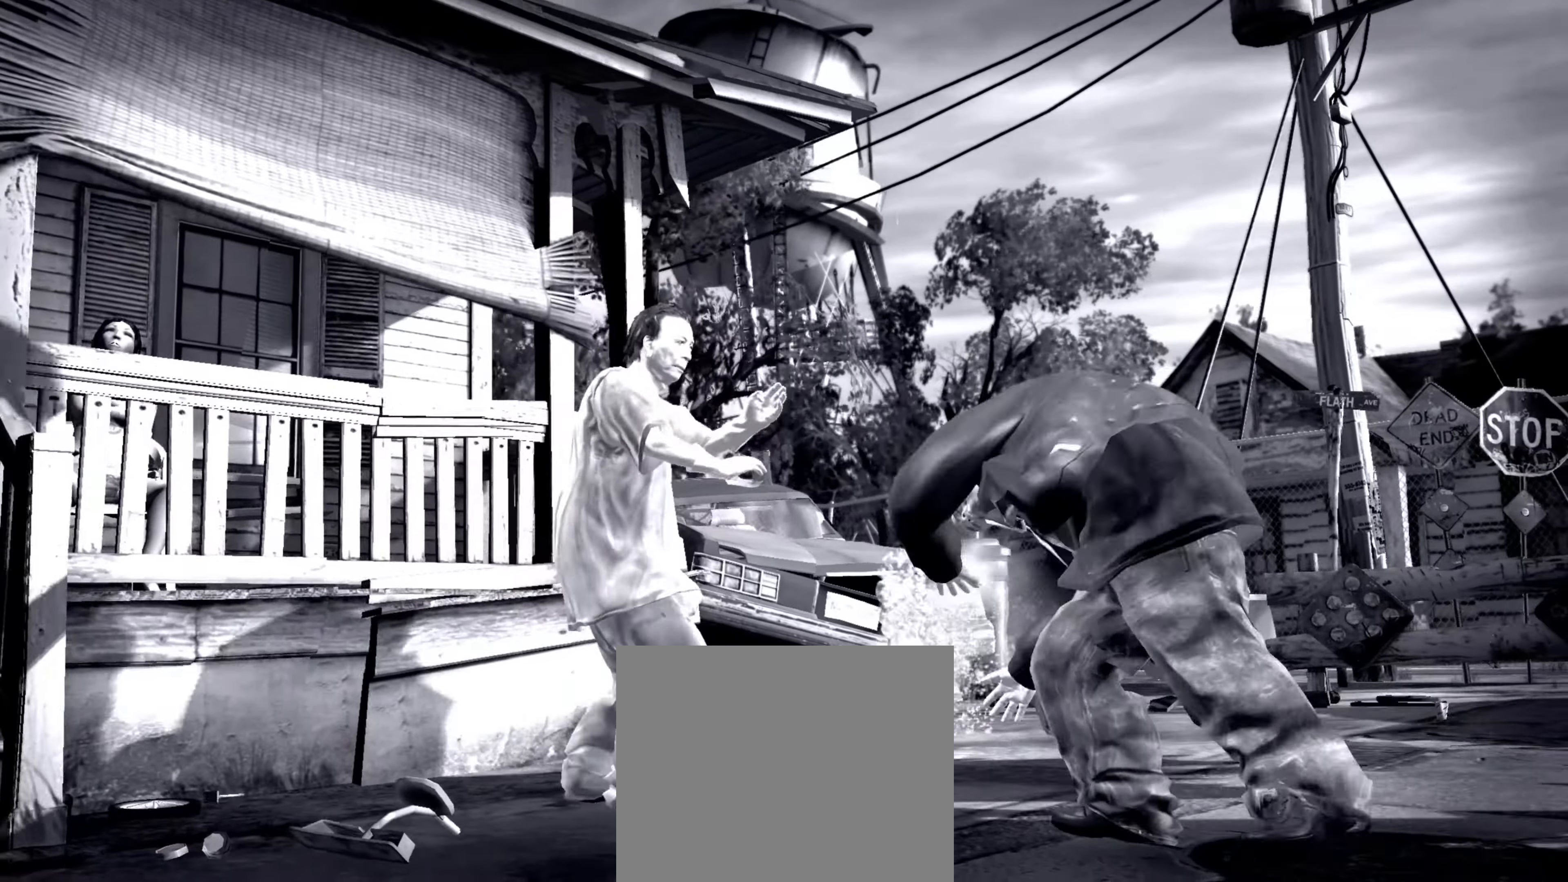
{"buttons": [], "left_stick": "center", "right_stick": "center", "events": [[83, "right_stick", "left"], [167, "right_stick", "up"], [217, "right_stick", "right"], [283, "right_stick", "down"], [333, "right_stick", "up-left"], [417, "right_stick", "center"], [483, "left_stick", "center"]]}
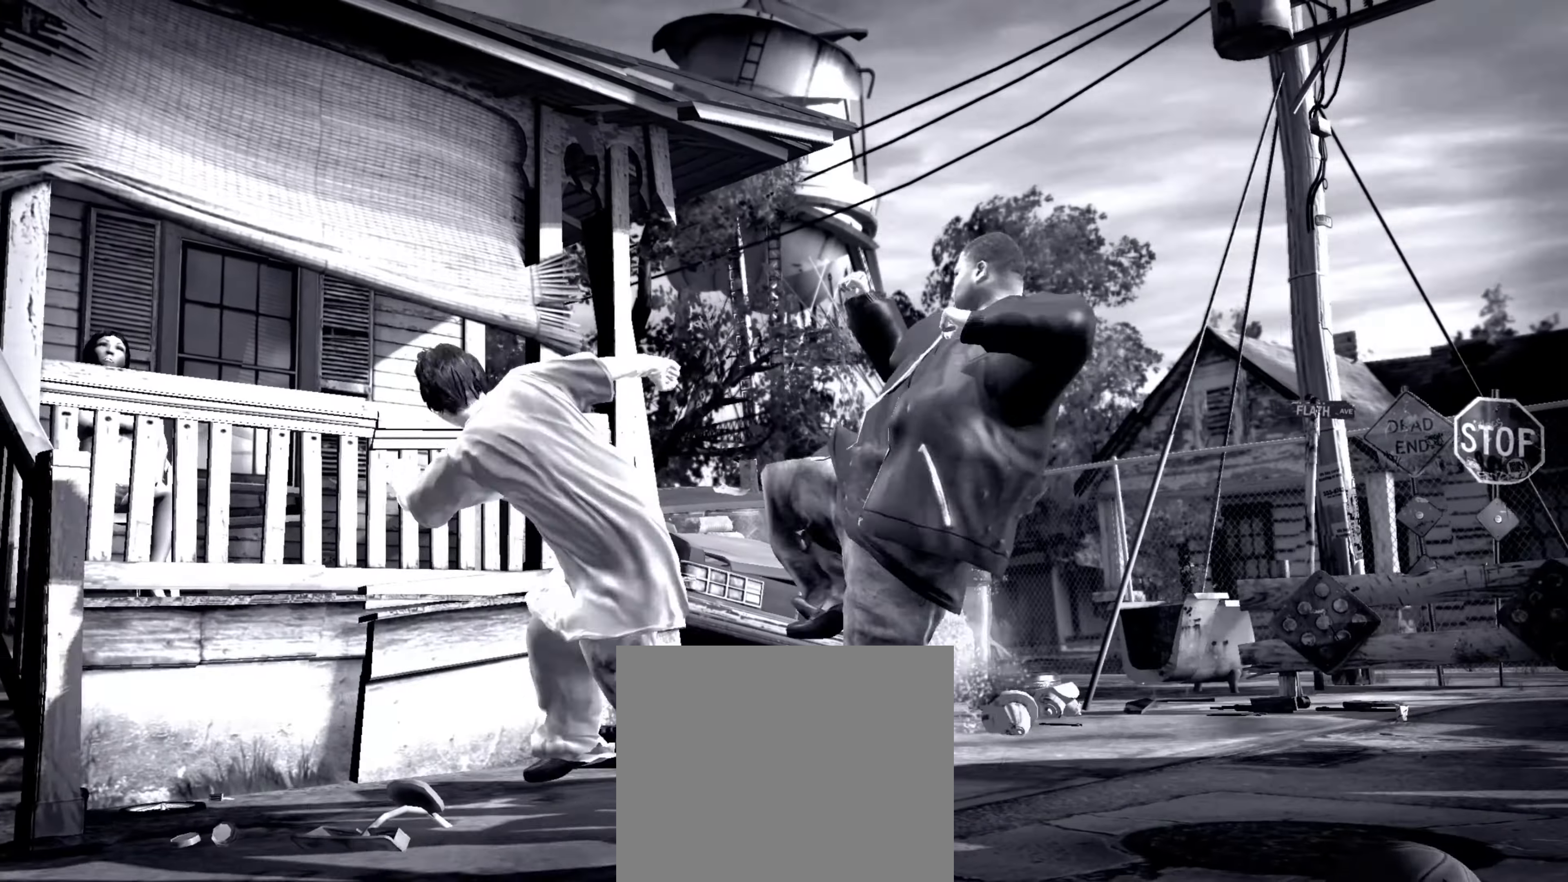
{"buttons": [], "left_stick": "down", "right_stick": "center", "events": [[33, "R1", "down"], [100, "R1", "up"], [100, "left_stick", "down"], [183, "R1", "down"], [233, "R1", "up"]]}
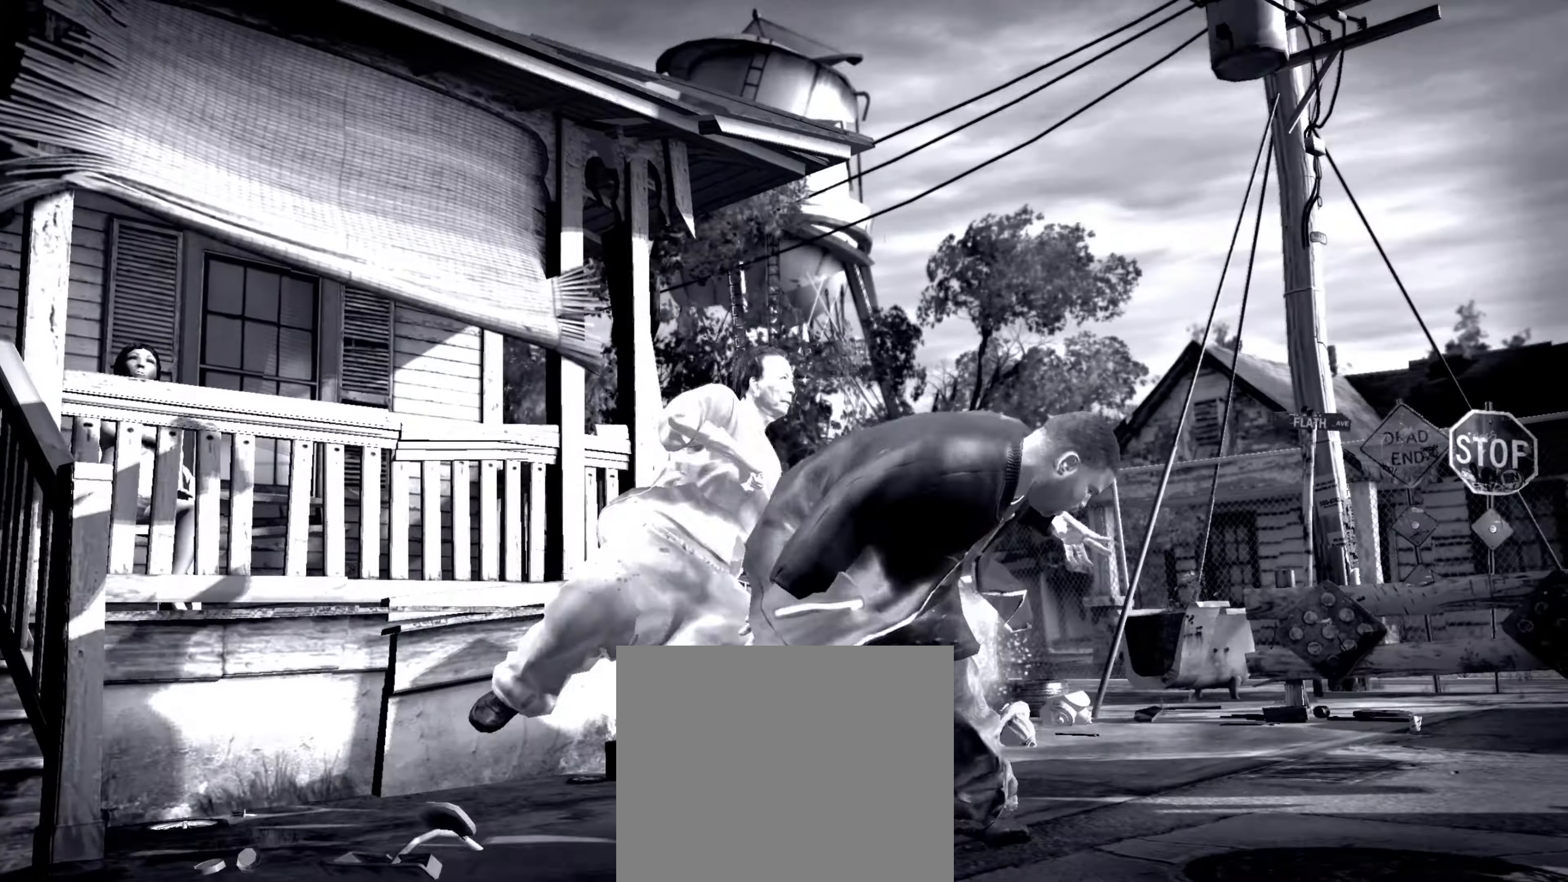
{"buttons": [], "left_stick": "down", "right_stick": "center", "events": []}